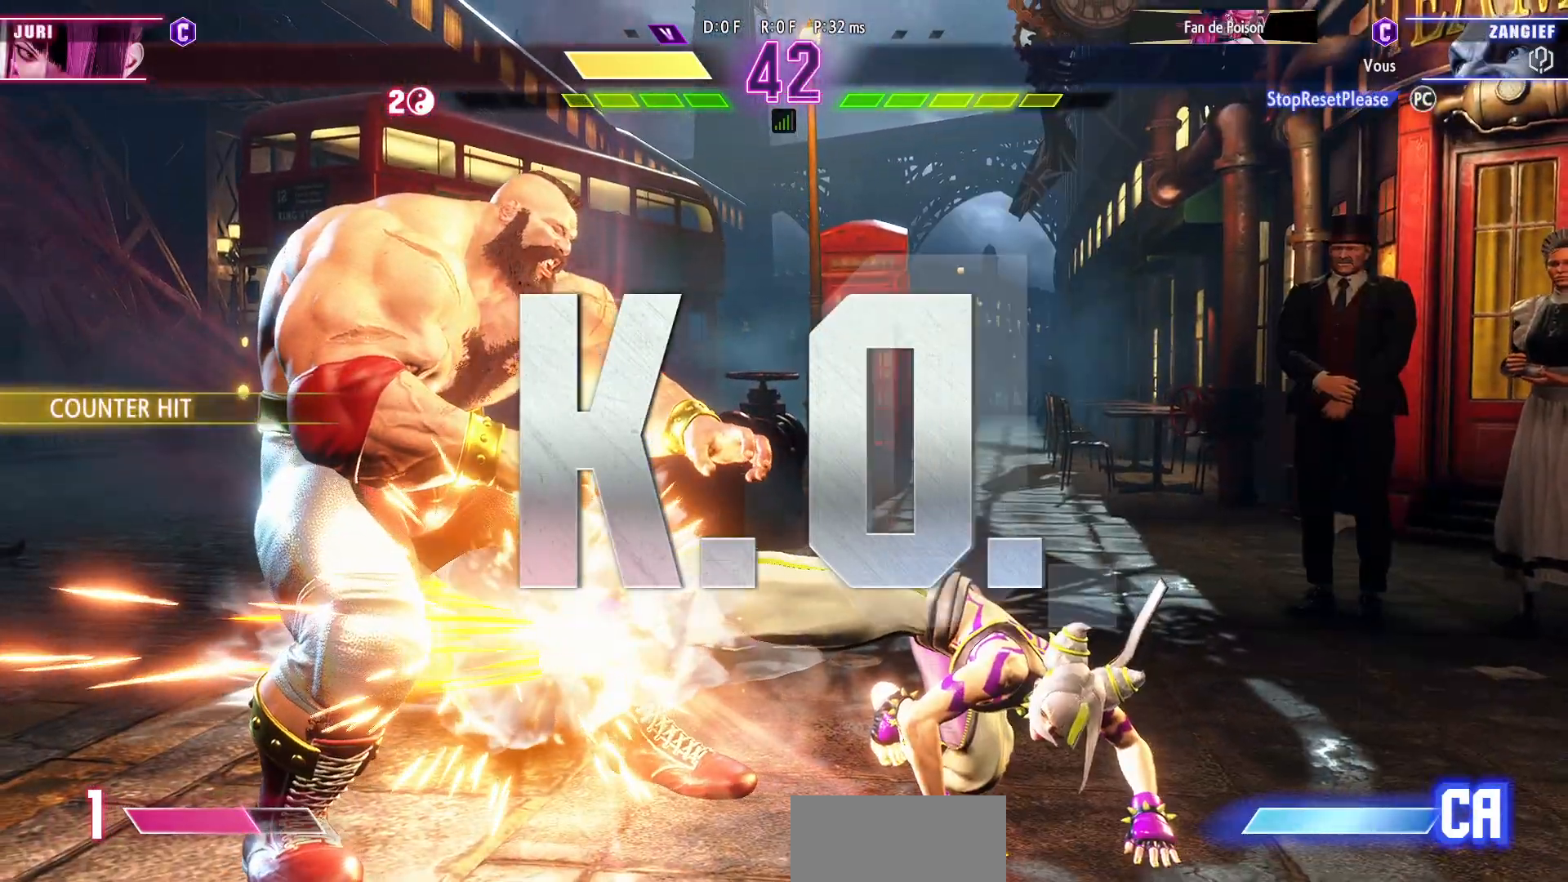
Gameplay with a controller (arcade stick); each line is a JSON object with the inputs held at the frame after it. "events" lists button and stick changes between this image and that frame as [ms after this image, input, new state], when the widget could be followed in between. Not read: L3 R3.
{"buttons": [], "left_stick": "center", "events": [[17, "TRIANGLE", "up"]]}
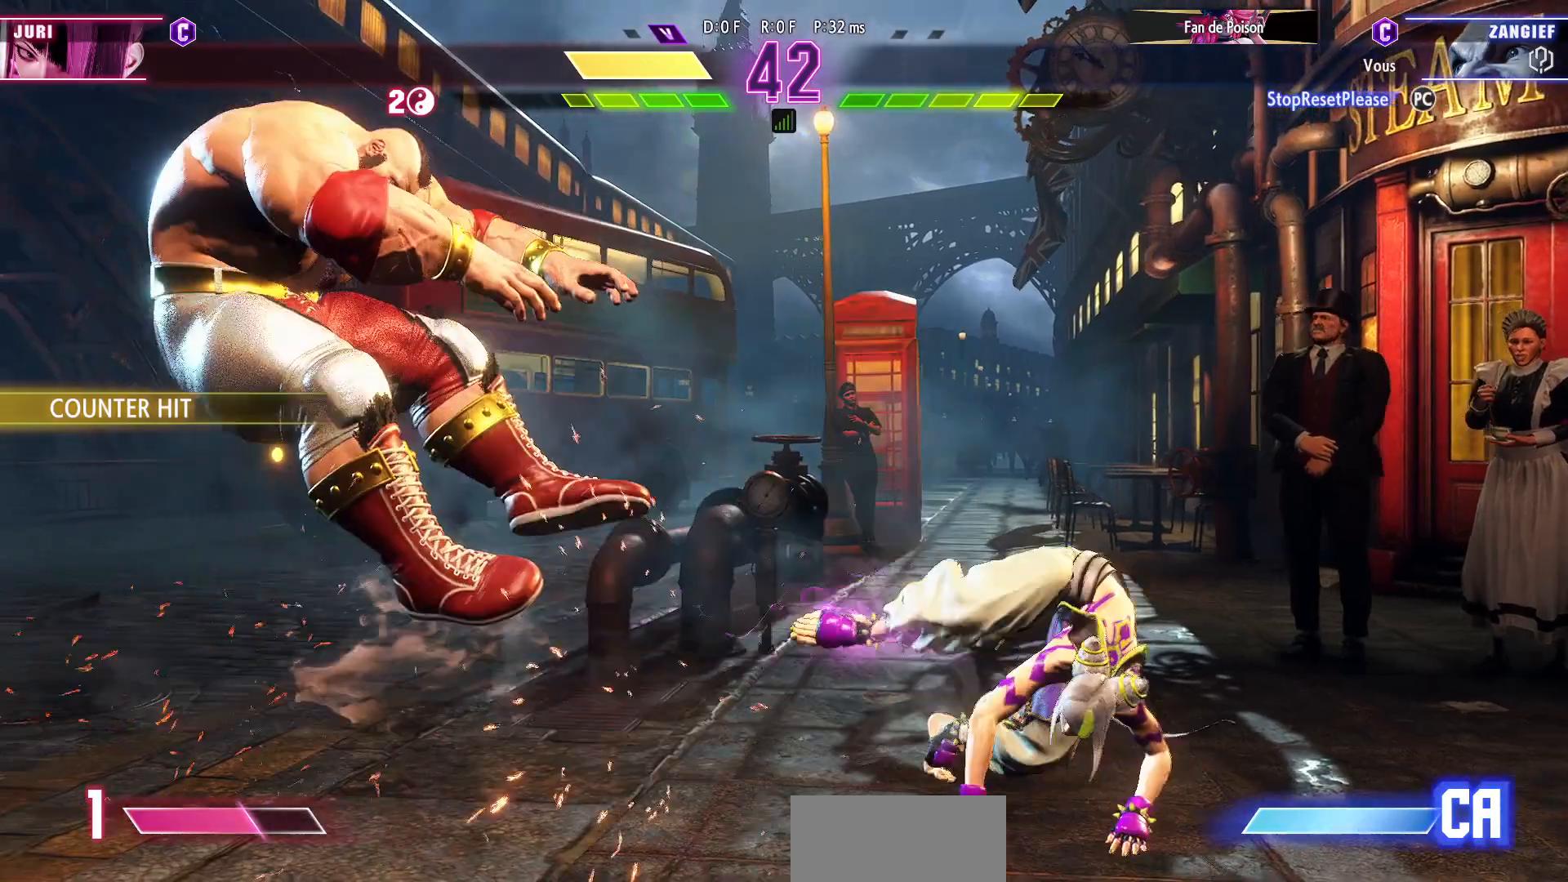
{"buttons": [], "left_stick": "center", "events": [[283, "CIRCLE", "down"], [283, "R1", "down"], [283, "R2", "down"], [283, "SQUARE", "down"], [283, "TRIANGLE", "down"], [300, "CIRCLE", "up"], [300, "R1", "up"], [300, "R2", "up"], [300, "TRIANGLE", "up"], [317, "SQUARE", "up"]]}
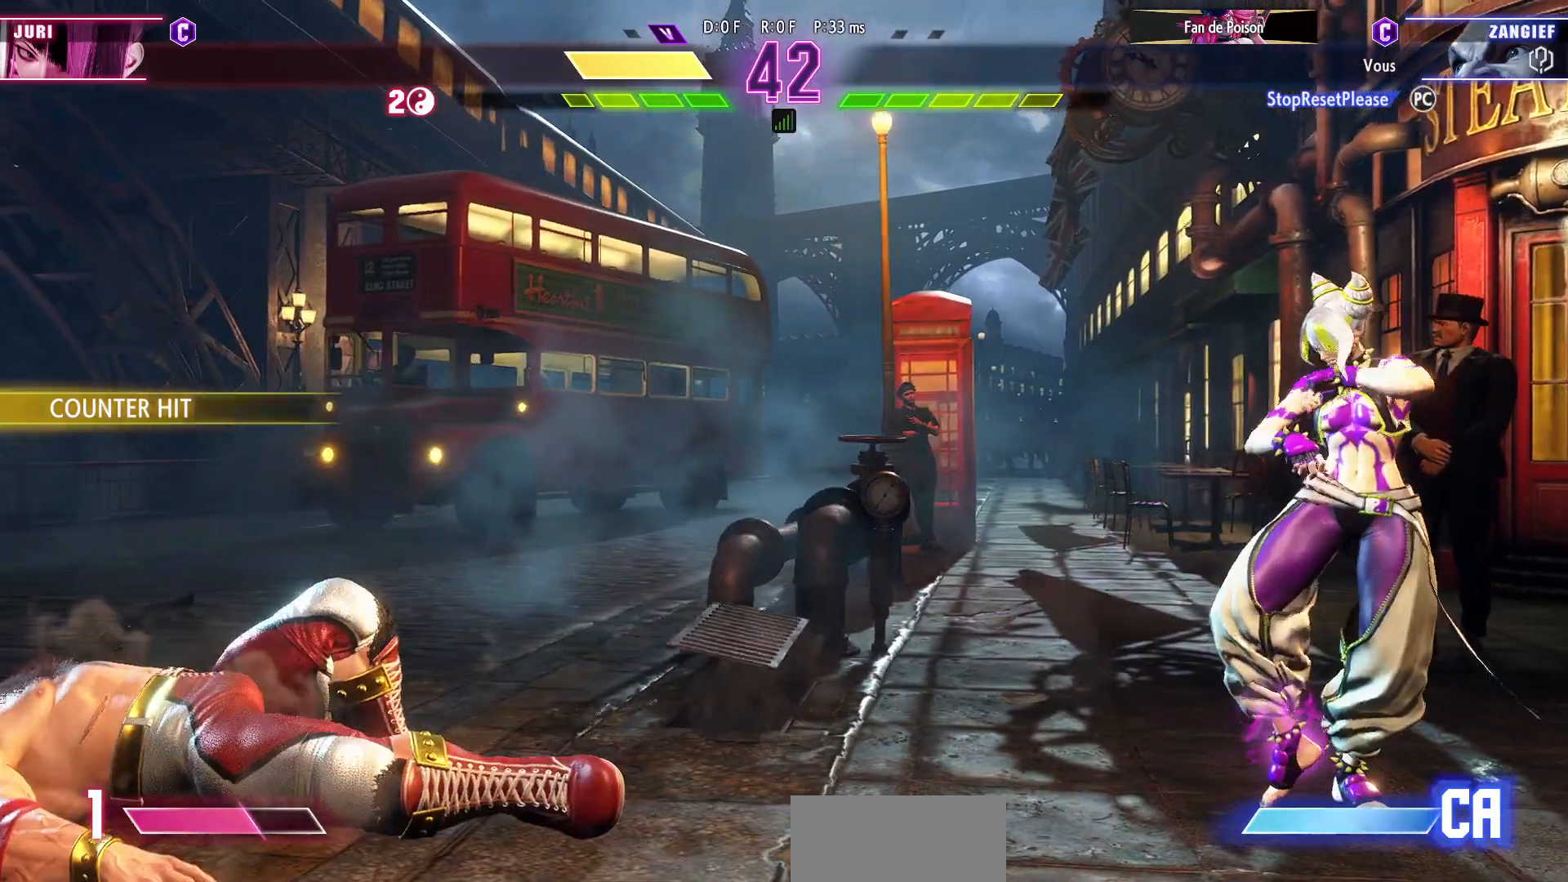
{"buttons": [], "left_stick": "center", "events": []}
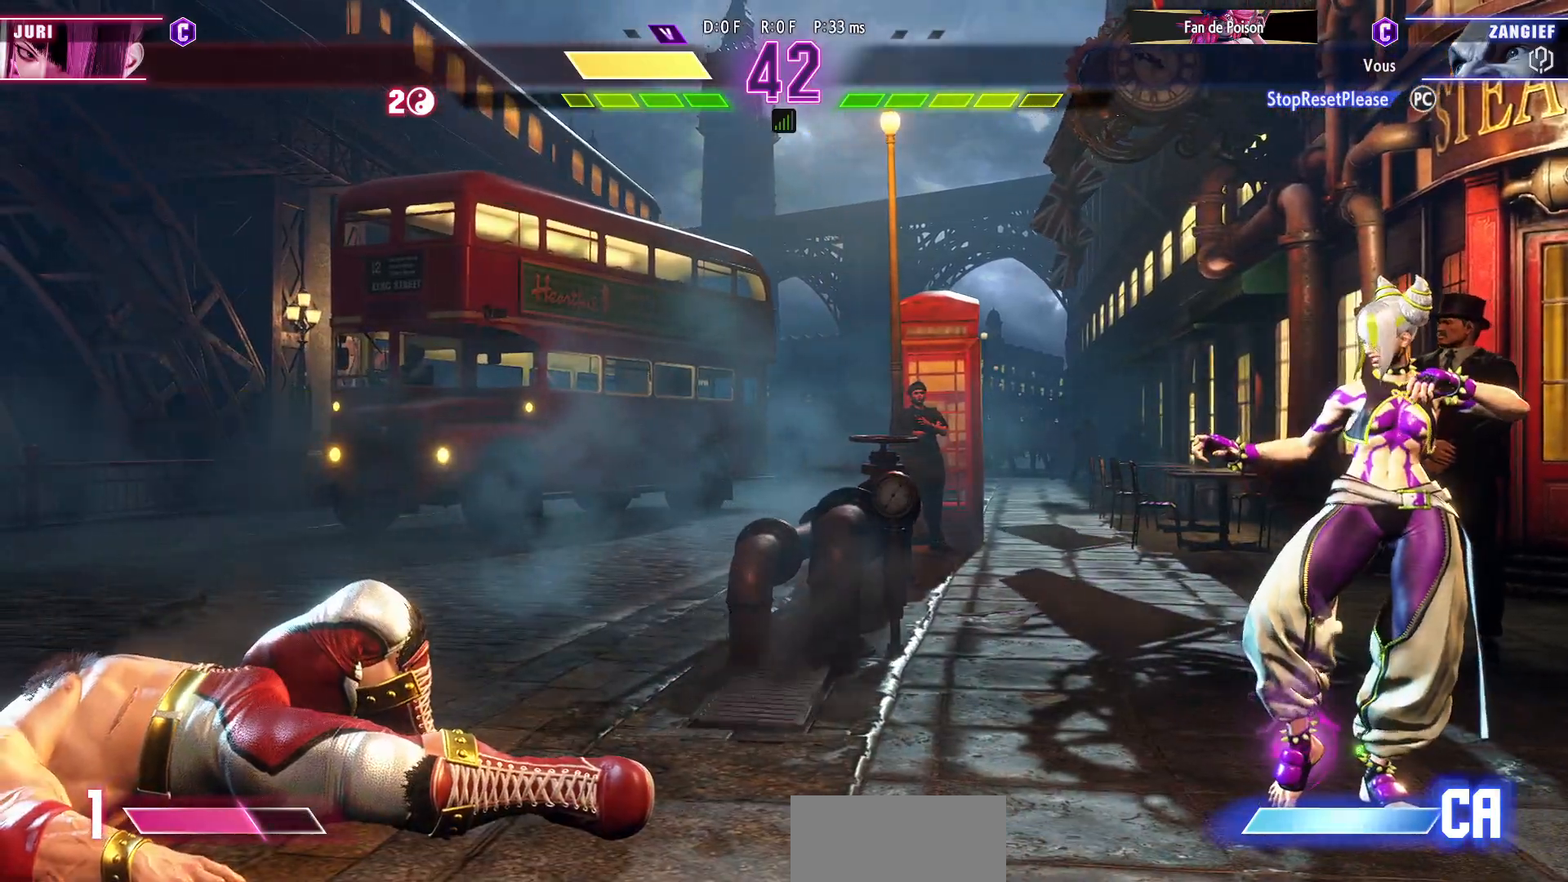
{"buttons": [], "left_stick": "center", "events": []}
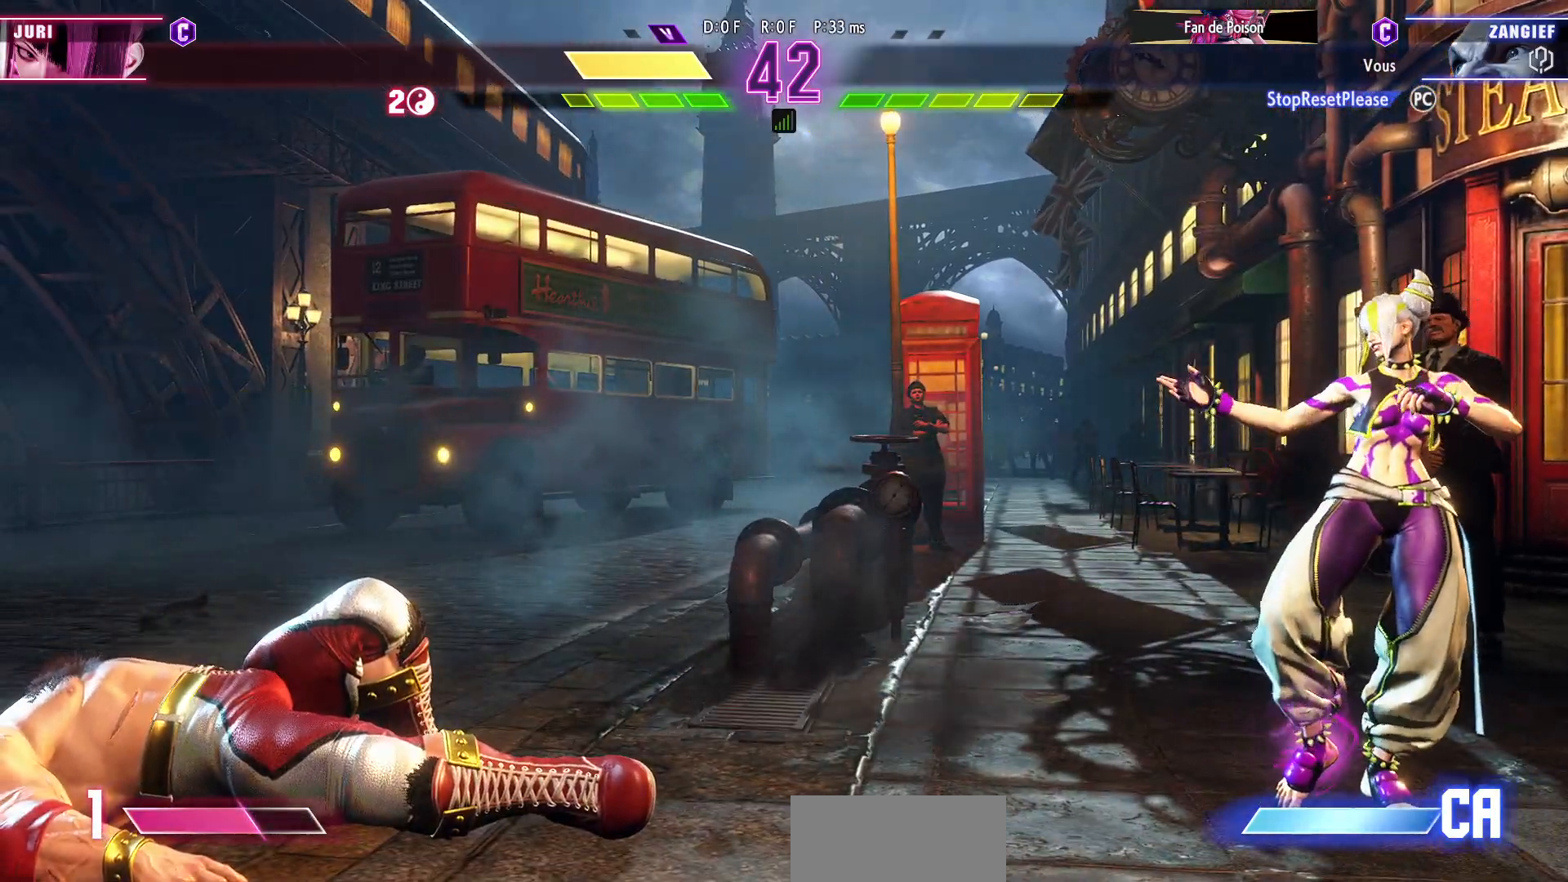
{"buttons": [], "left_stick": "center", "events": []}
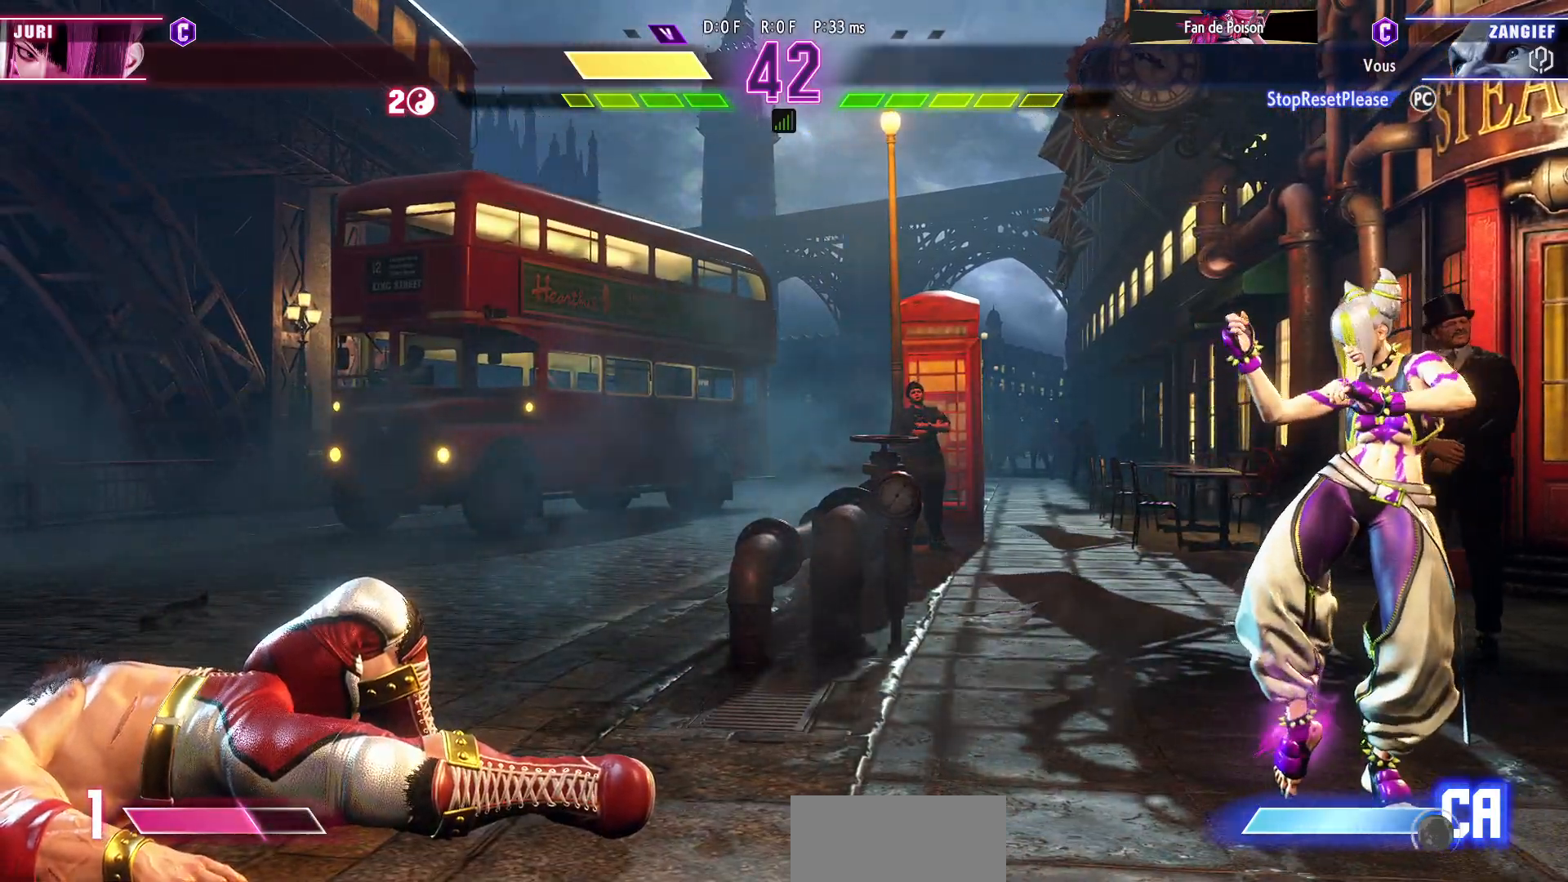
{"buttons": [], "left_stick": "center", "events": []}
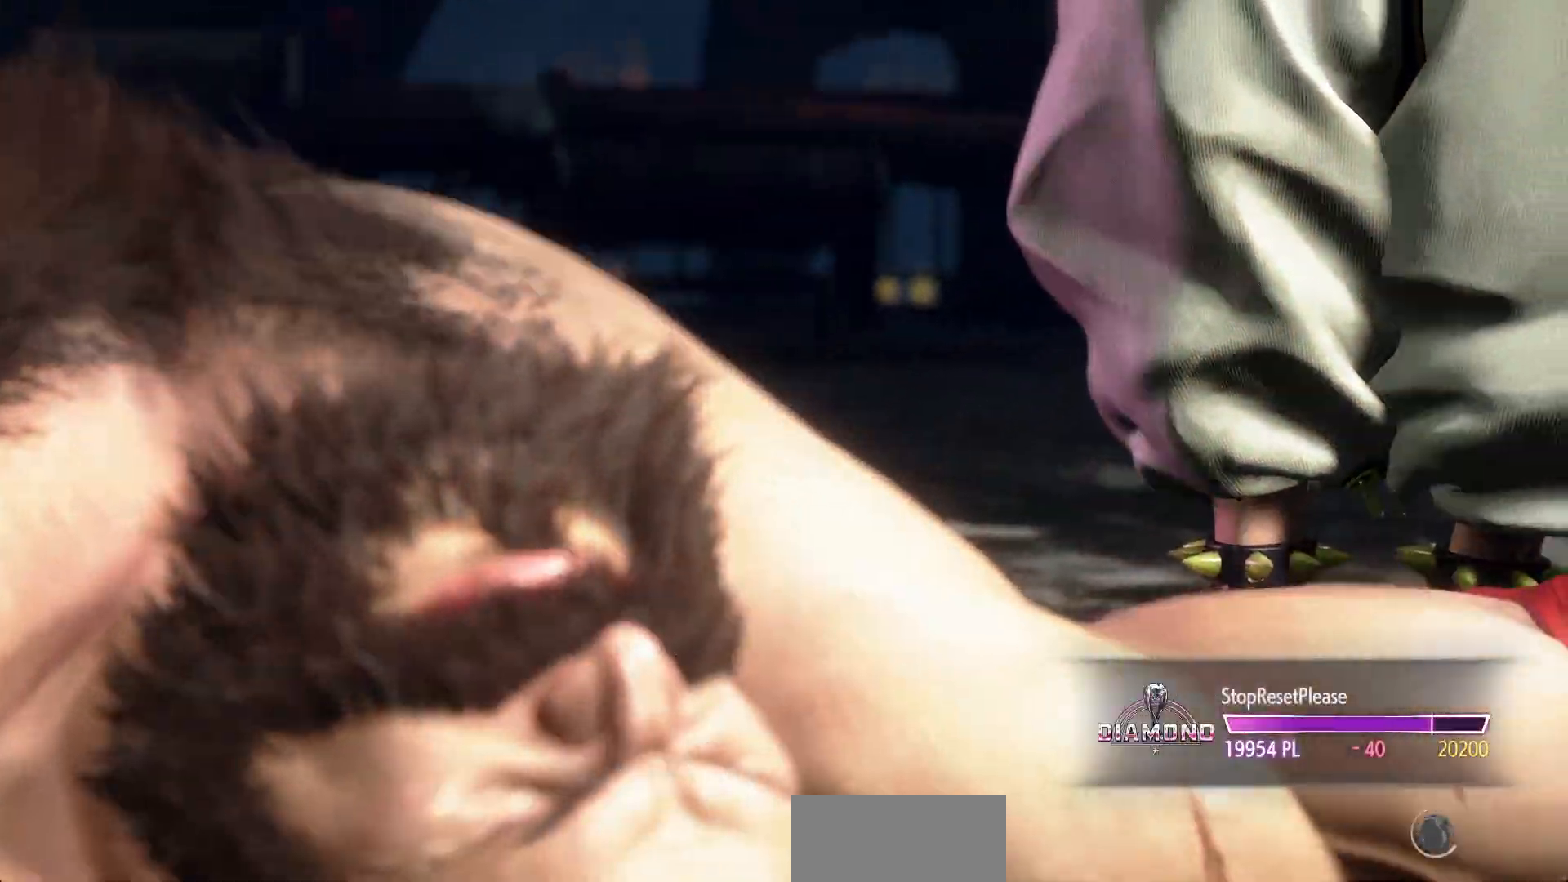
{"buttons": [], "left_stick": "center", "events": [[183, "CROSS", "down"], [267, "CROSS", "up"]]}
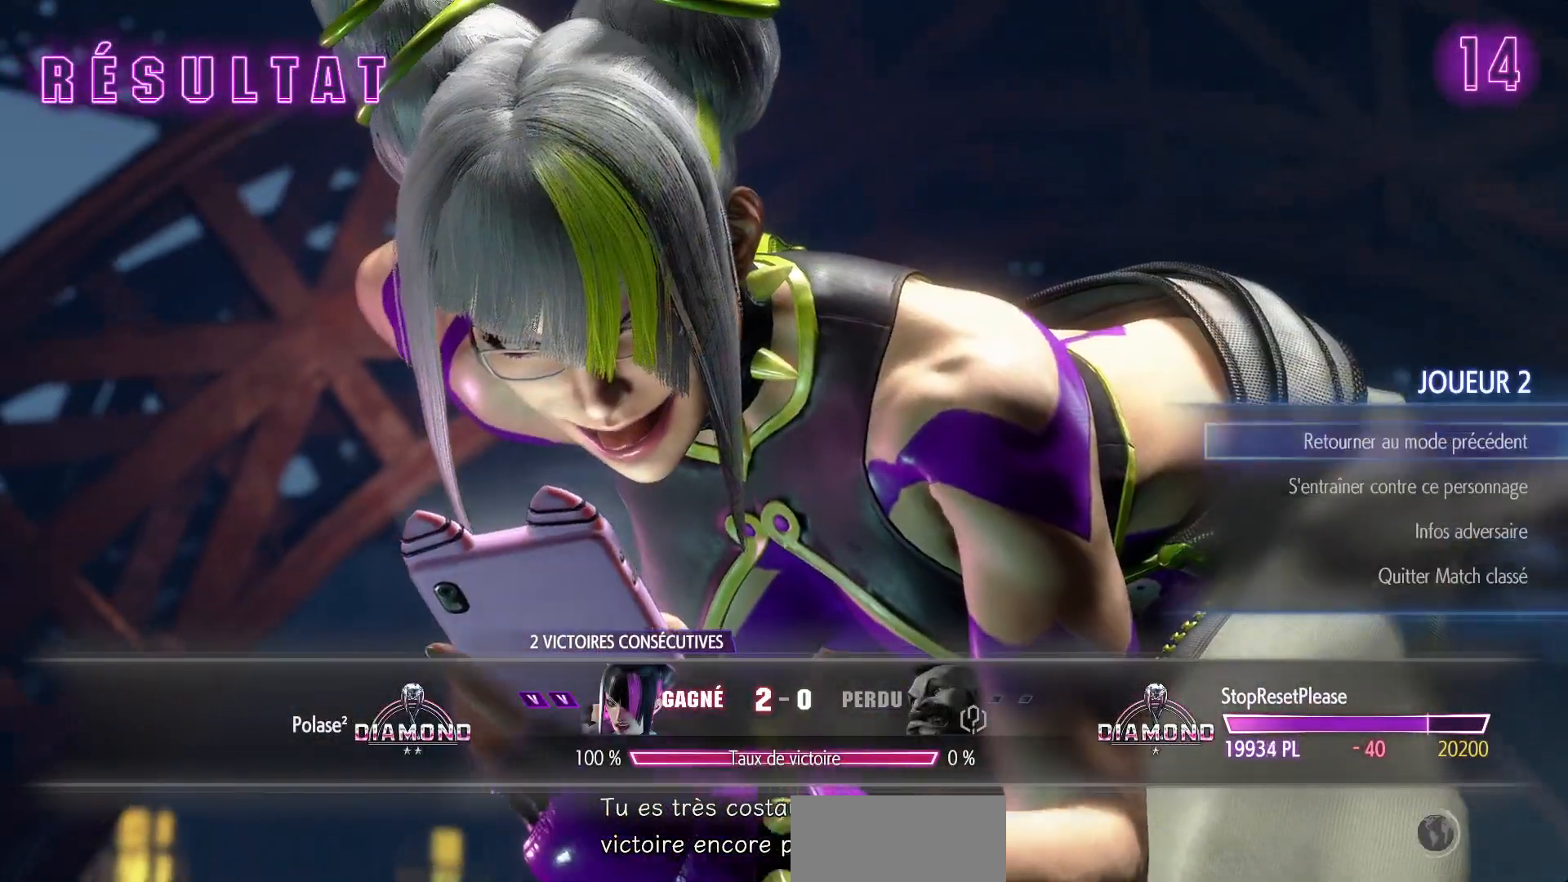
{"buttons": [], "left_stick": "center", "events": []}
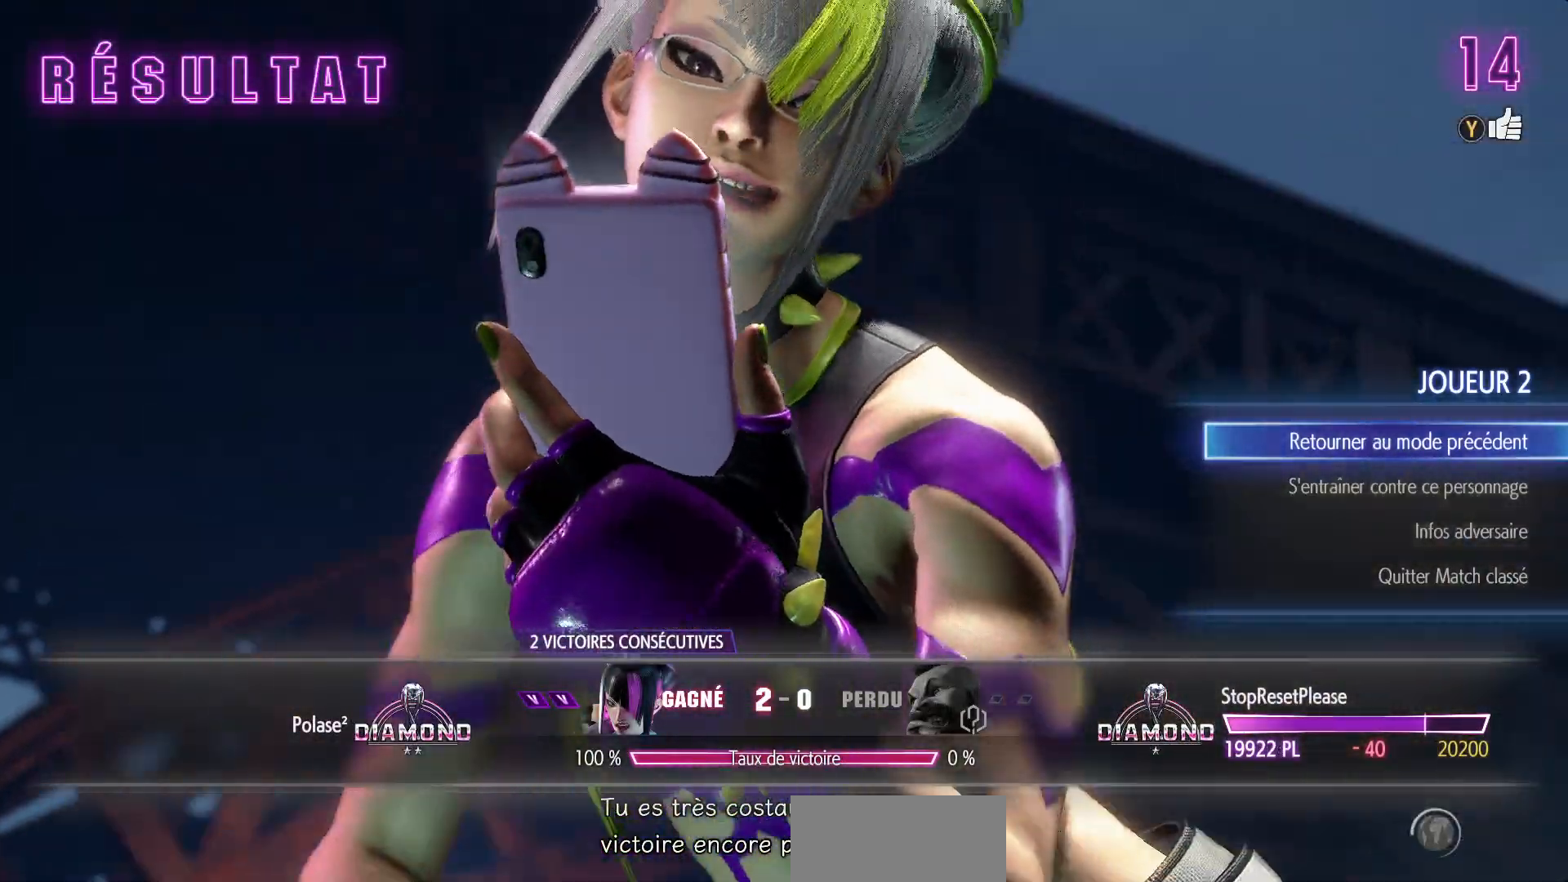
{"buttons": [], "left_stick": "center", "events": [[50, "CROSS", "down"], [167, "CROSS", "up"]]}
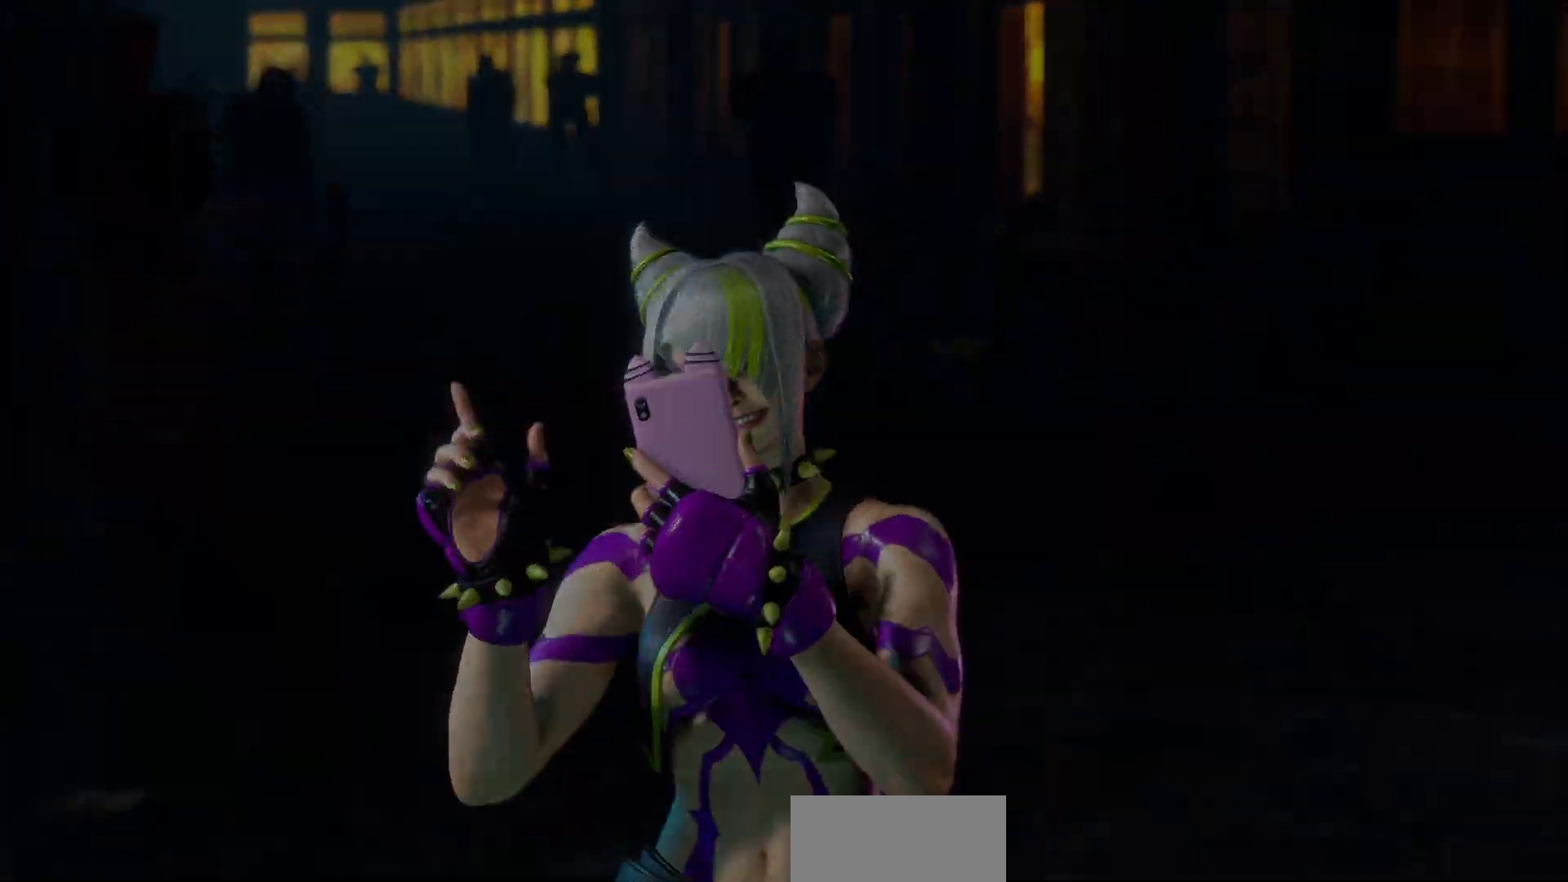
{"buttons": [], "left_stick": "center", "events": []}
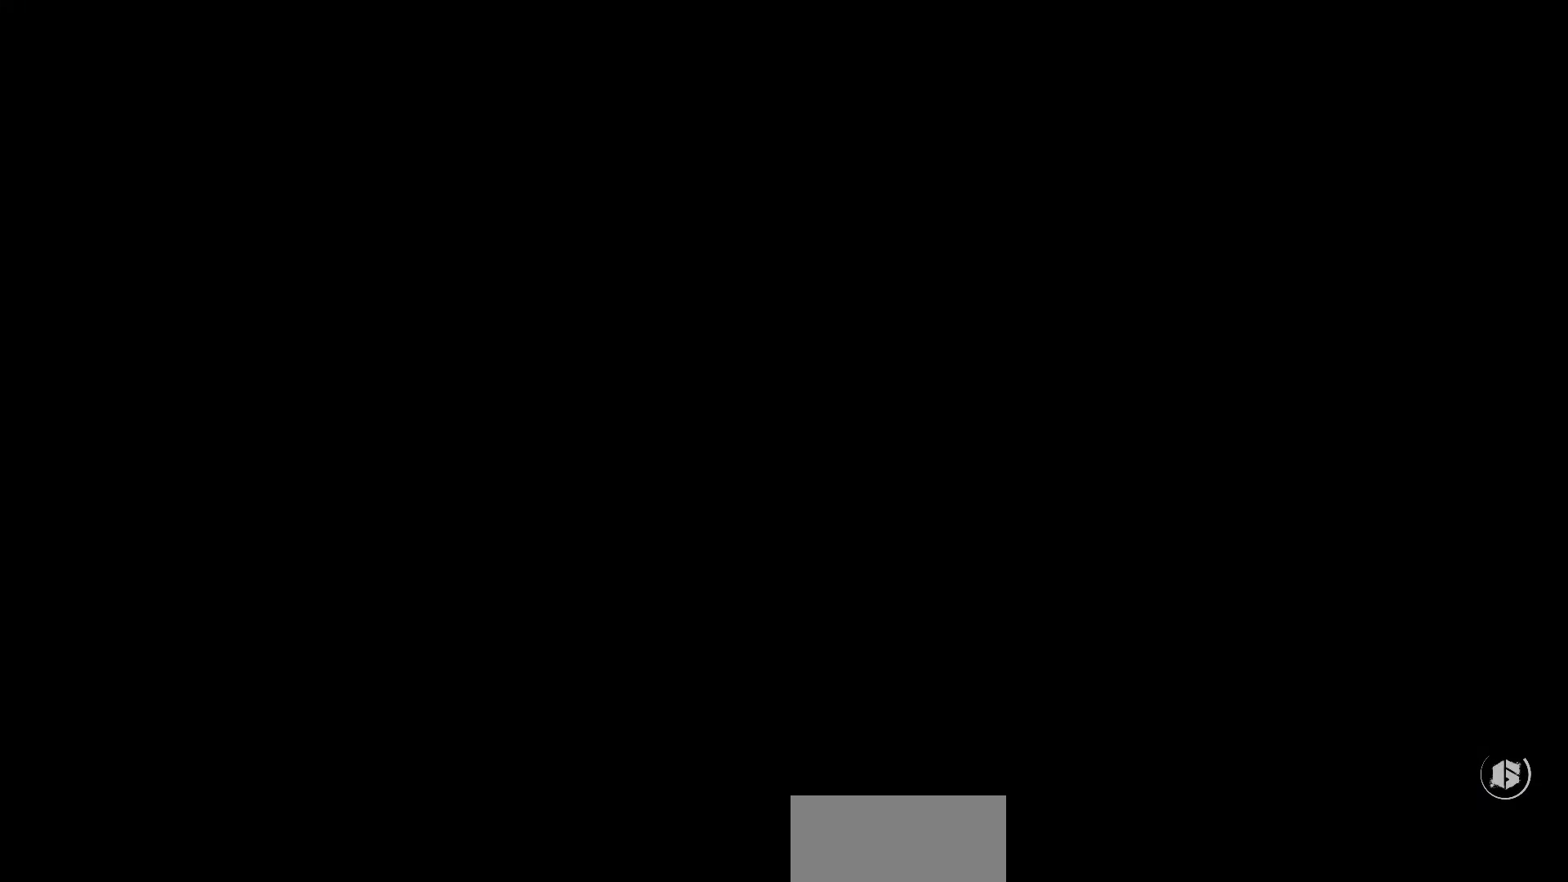
{"buttons": [], "left_stick": "center", "events": []}
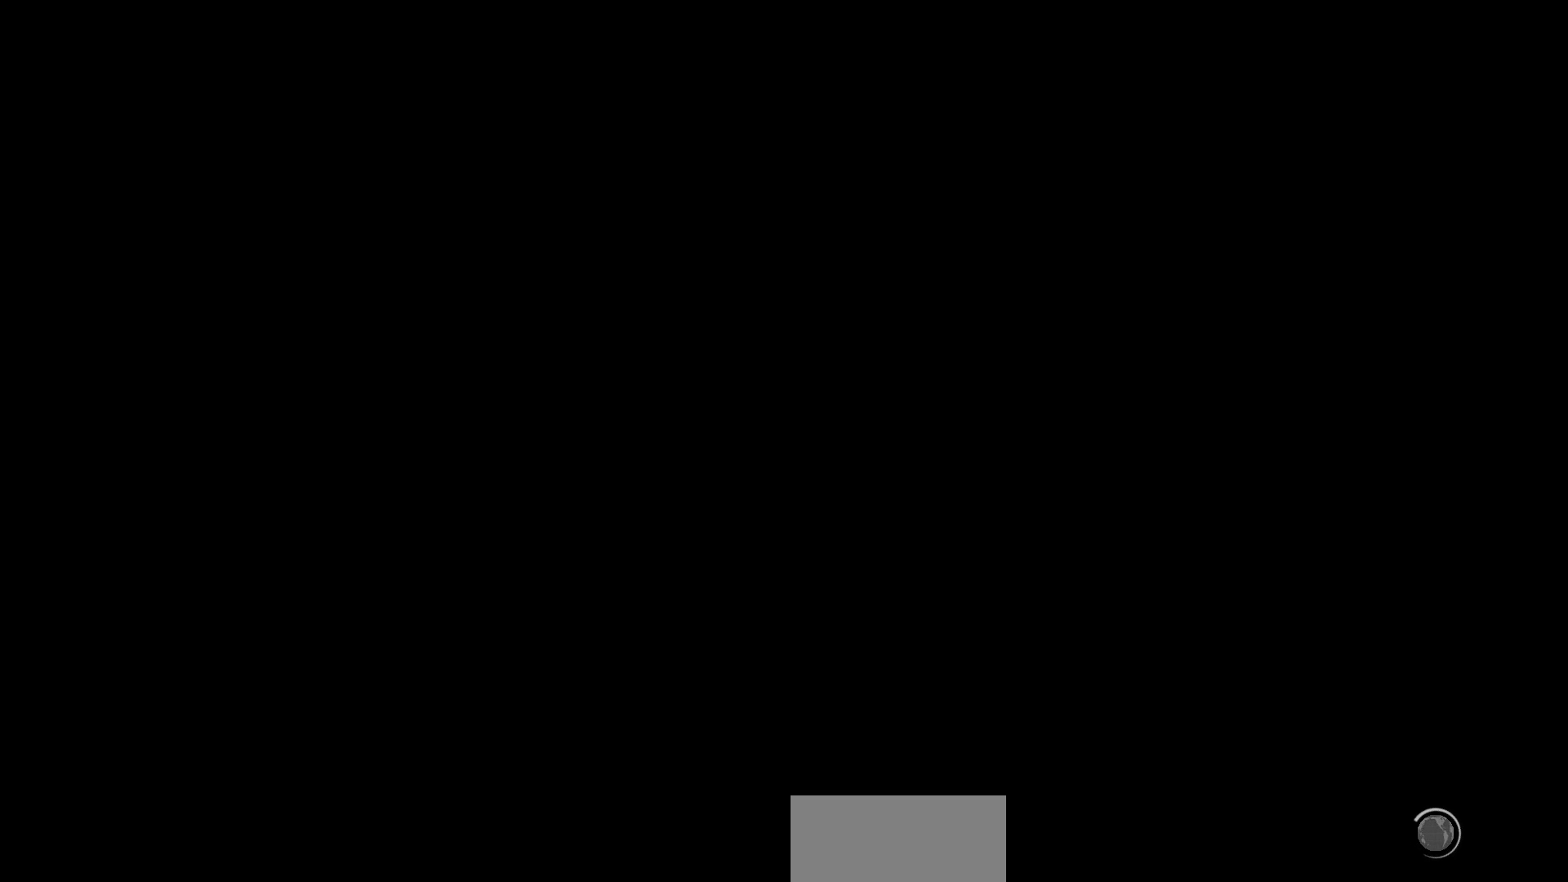
{"buttons": [], "left_stick": "center", "events": []}
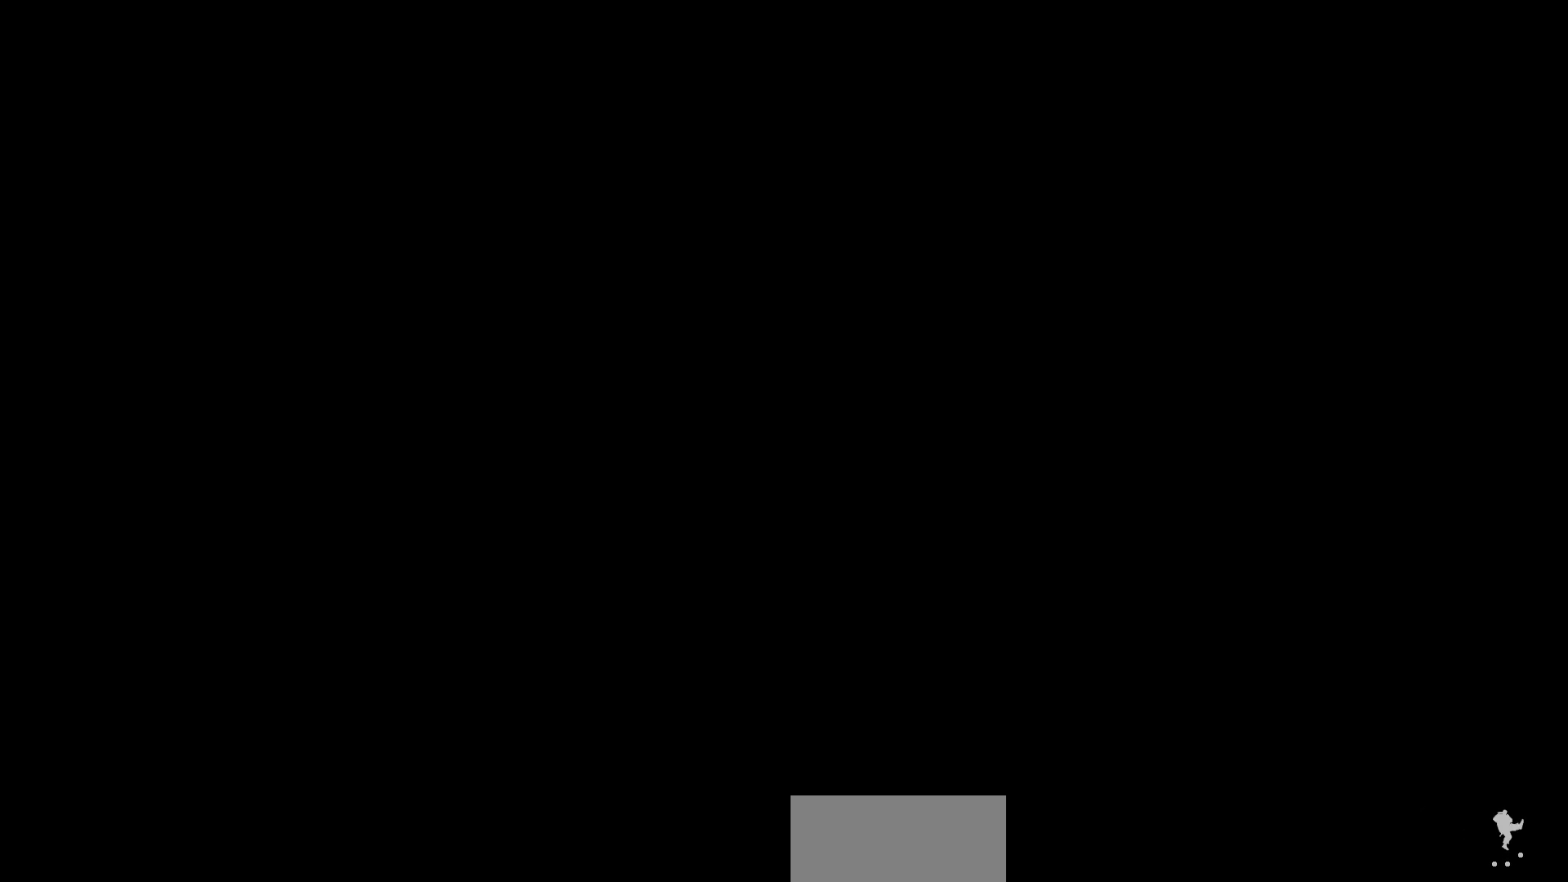
{"buttons": [], "left_stick": "center", "events": []}
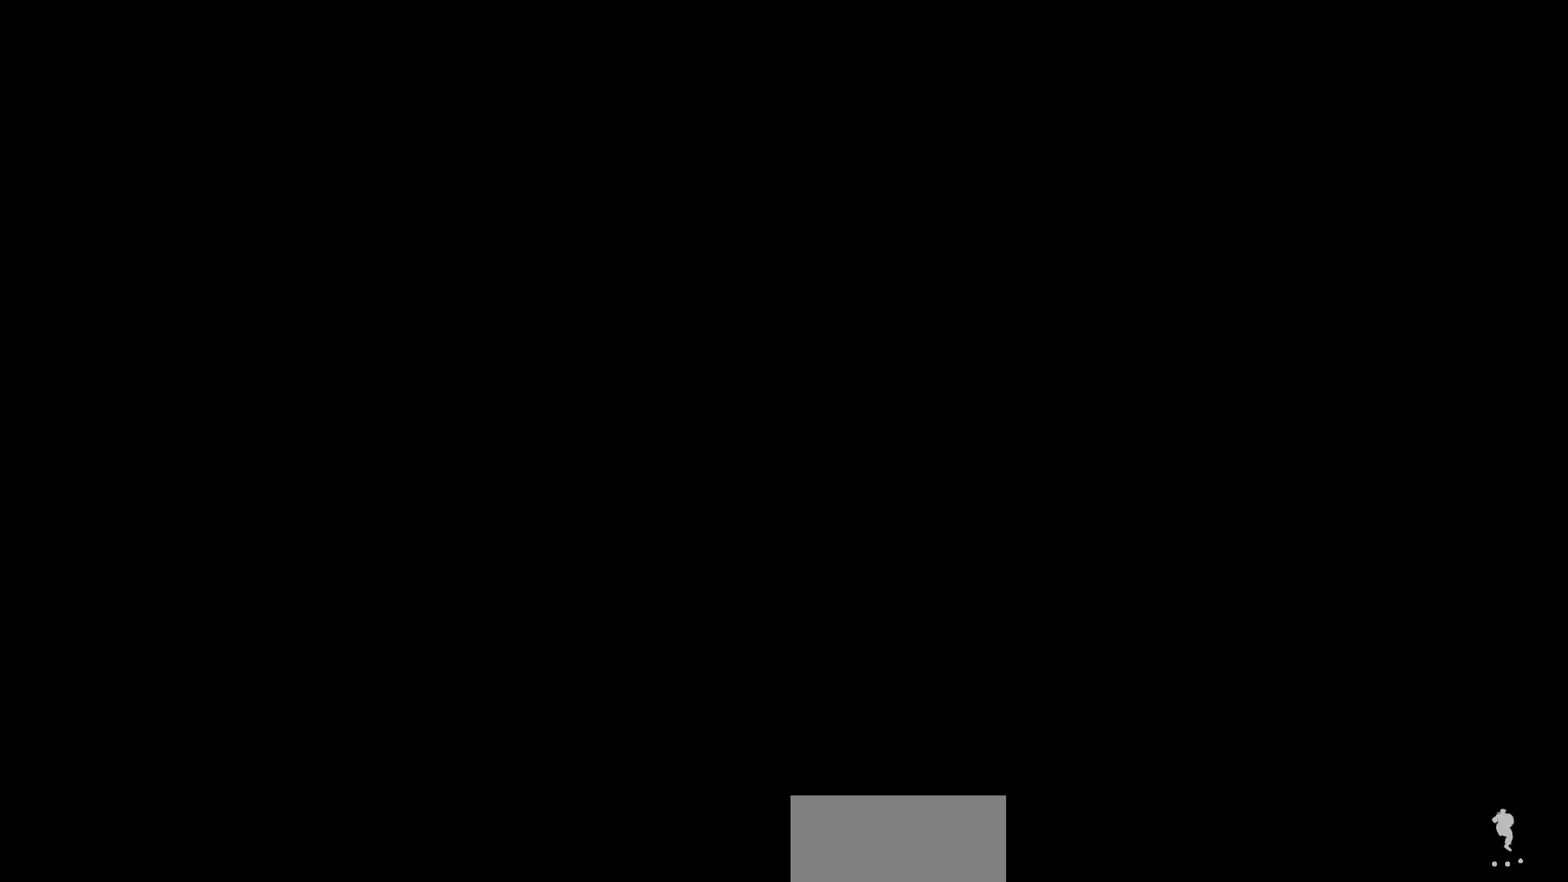
{"buttons": [], "left_stick": "center", "events": []}
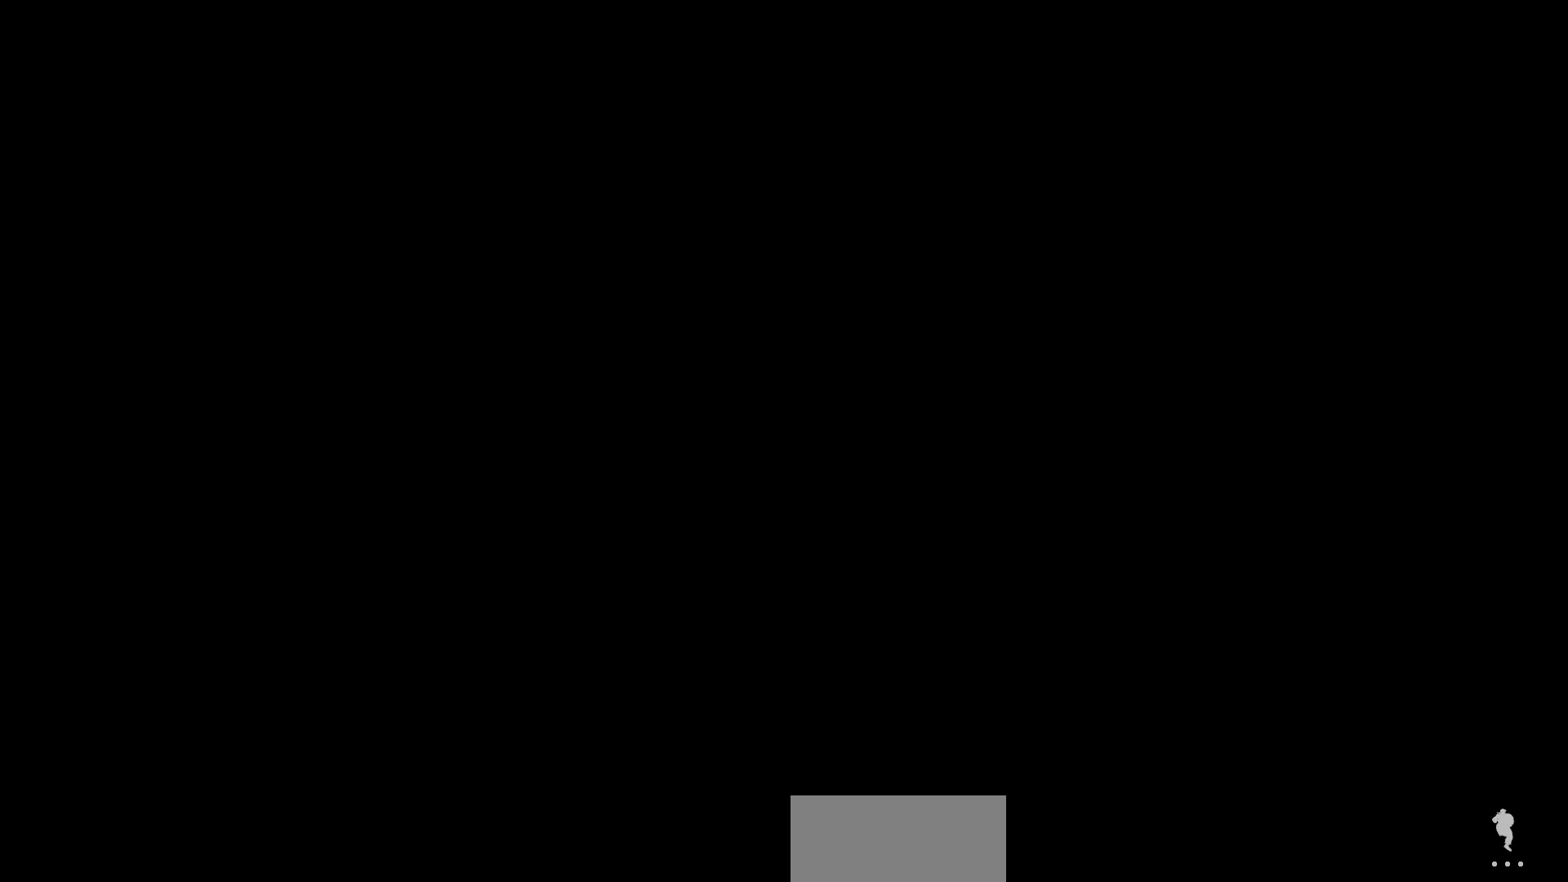
{"buttons": [], "left_stick": "center", "events": []}
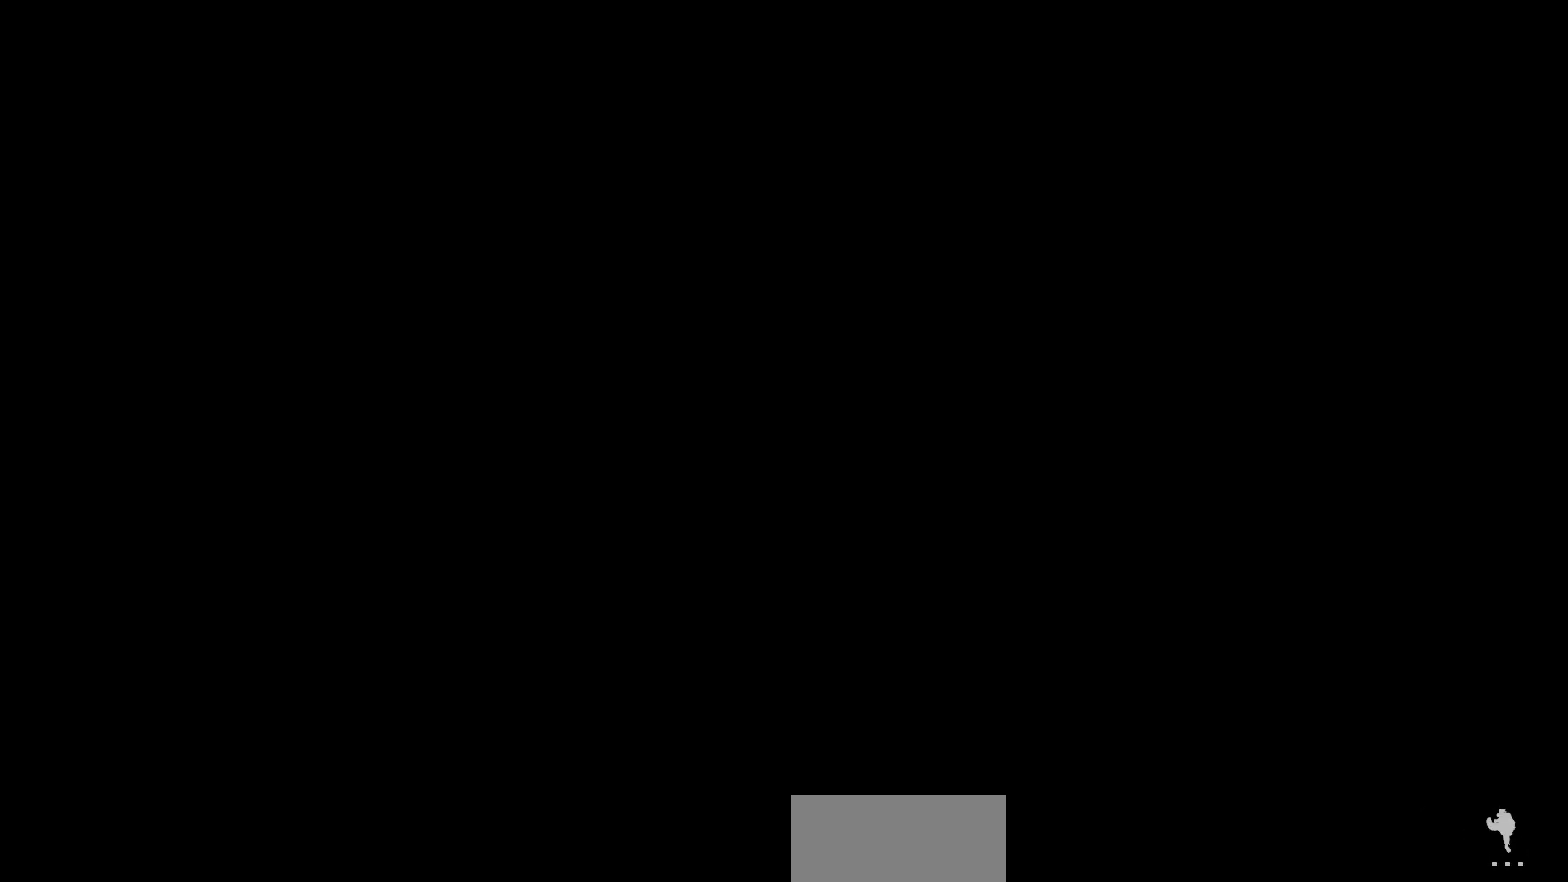
{"buttons": [], "left_stick": "center", "events": []}
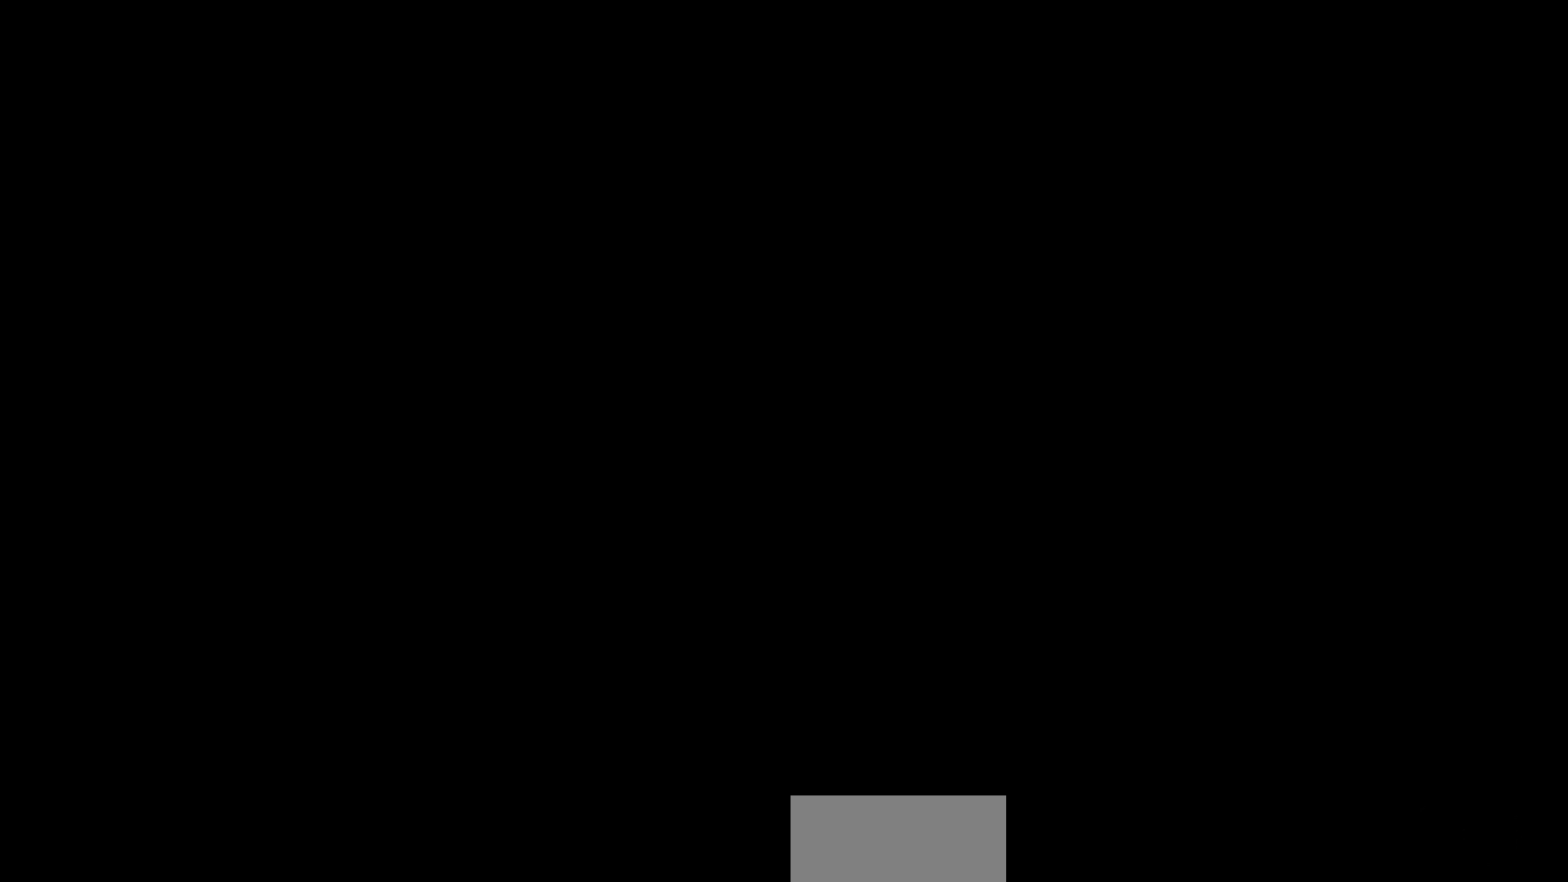
{"buttons": [], "left_stick": "center", "events": []}
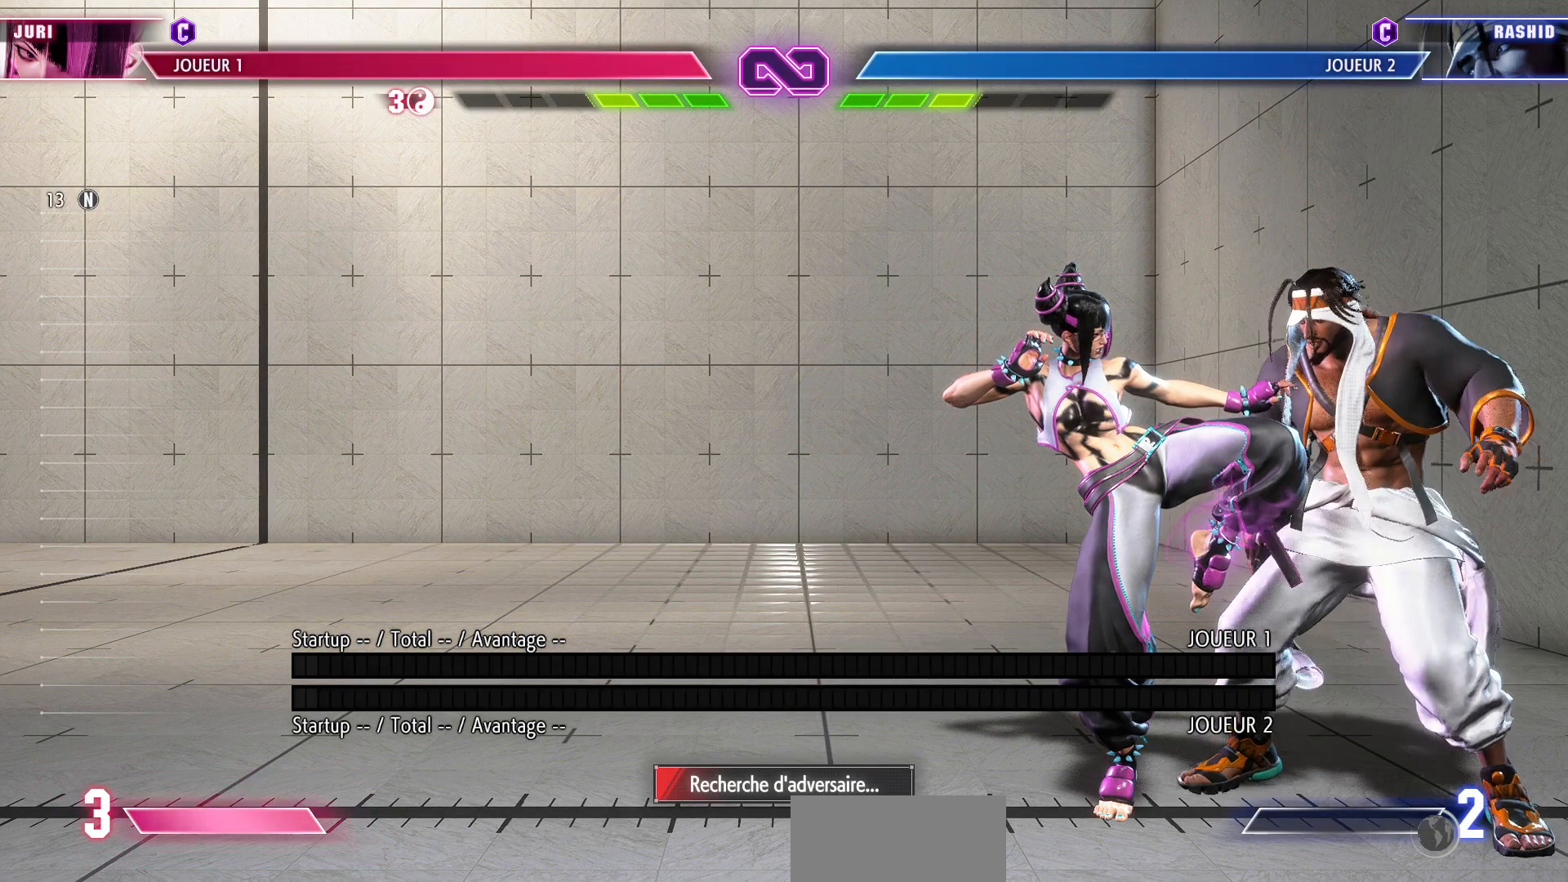
{"buttons": [], "left_stick": "center", "events": []}
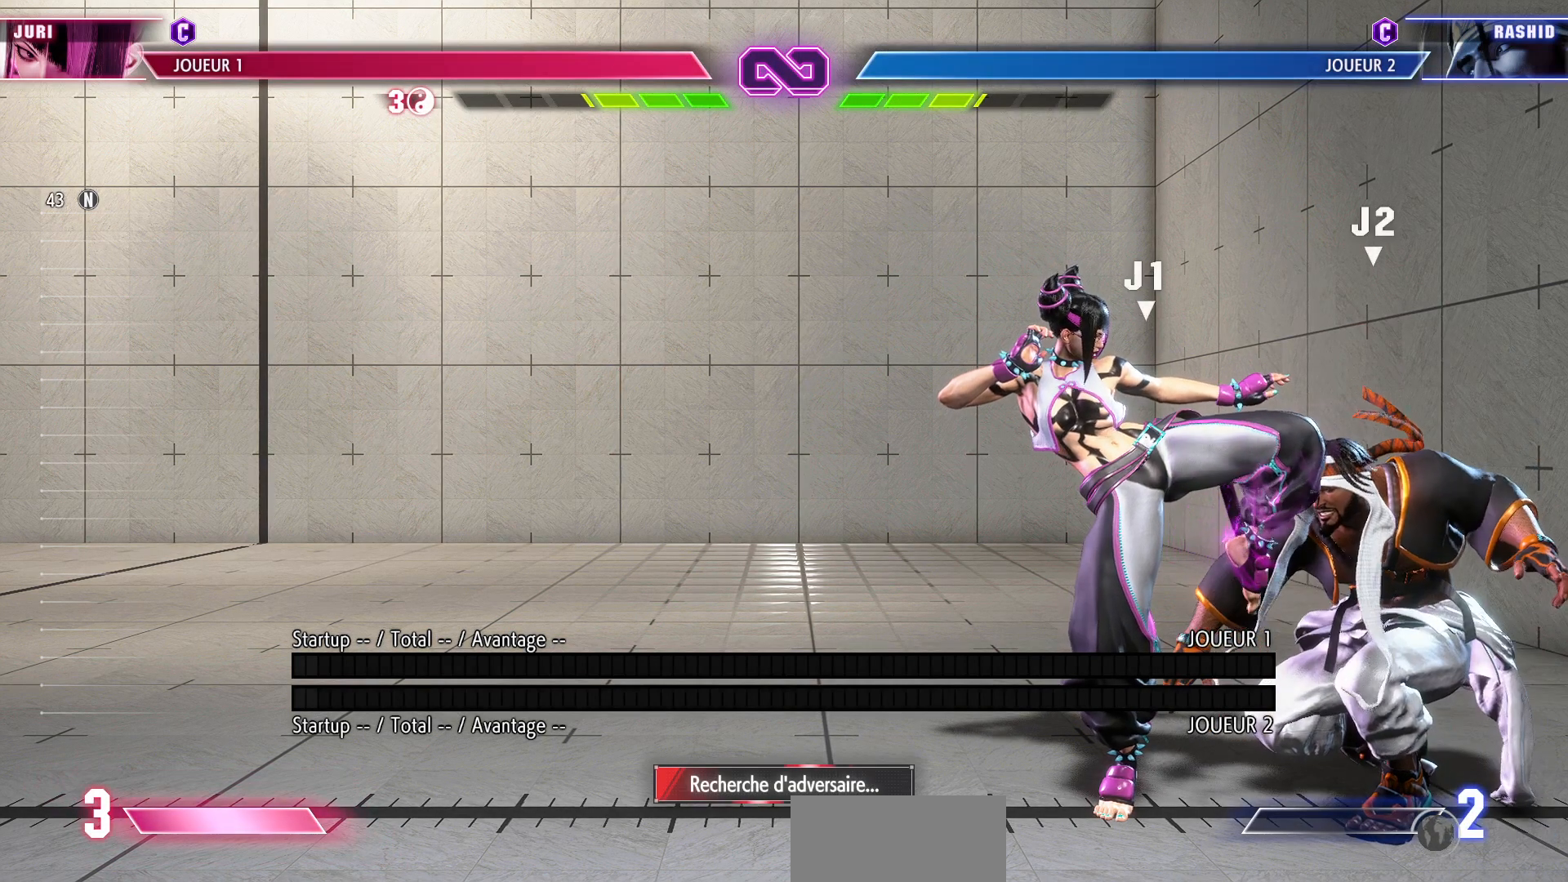
{"buttons": [], "left_stick": "center", "events": []}
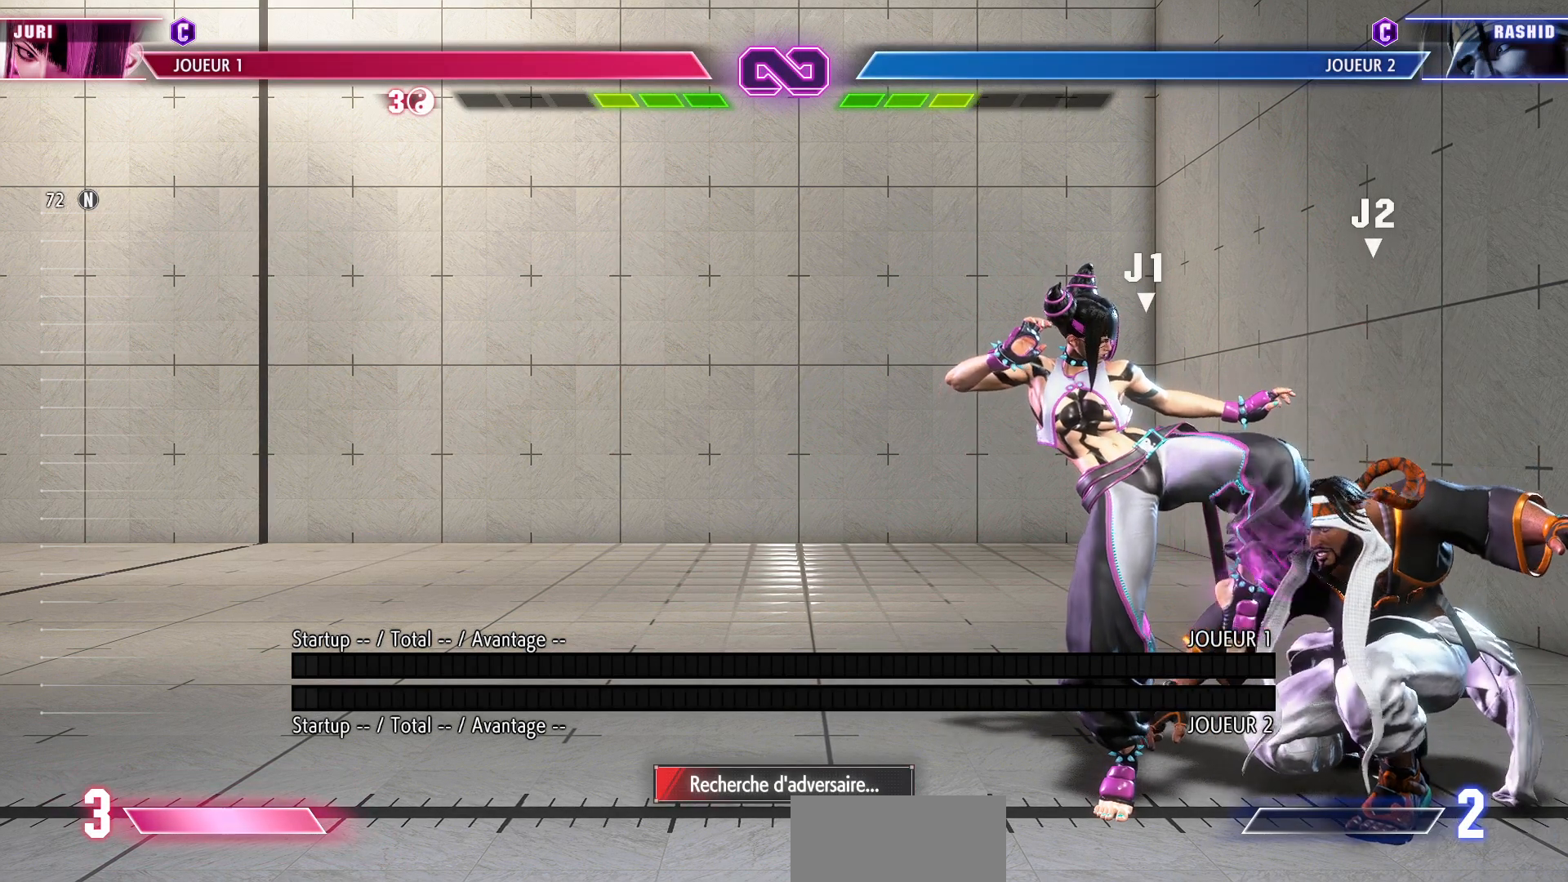
{"buttons": [], "left_stick": "center", "events": [[33, "left_stick", "down"], [317, "left_stick", "center"]]}
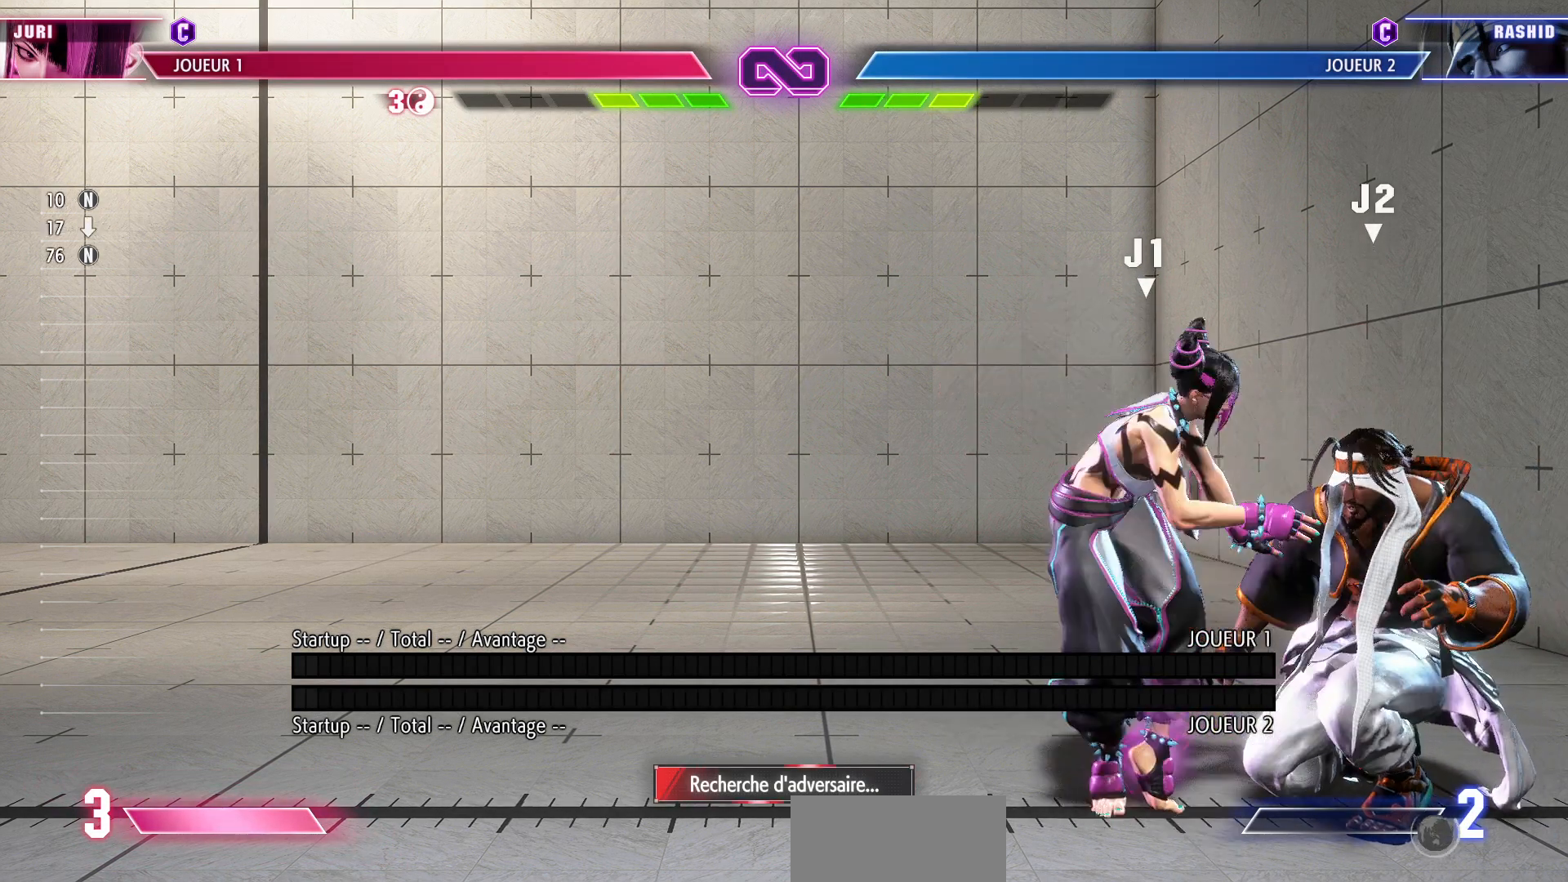
{"buttons": [], "left_stick": "center", "events": []}
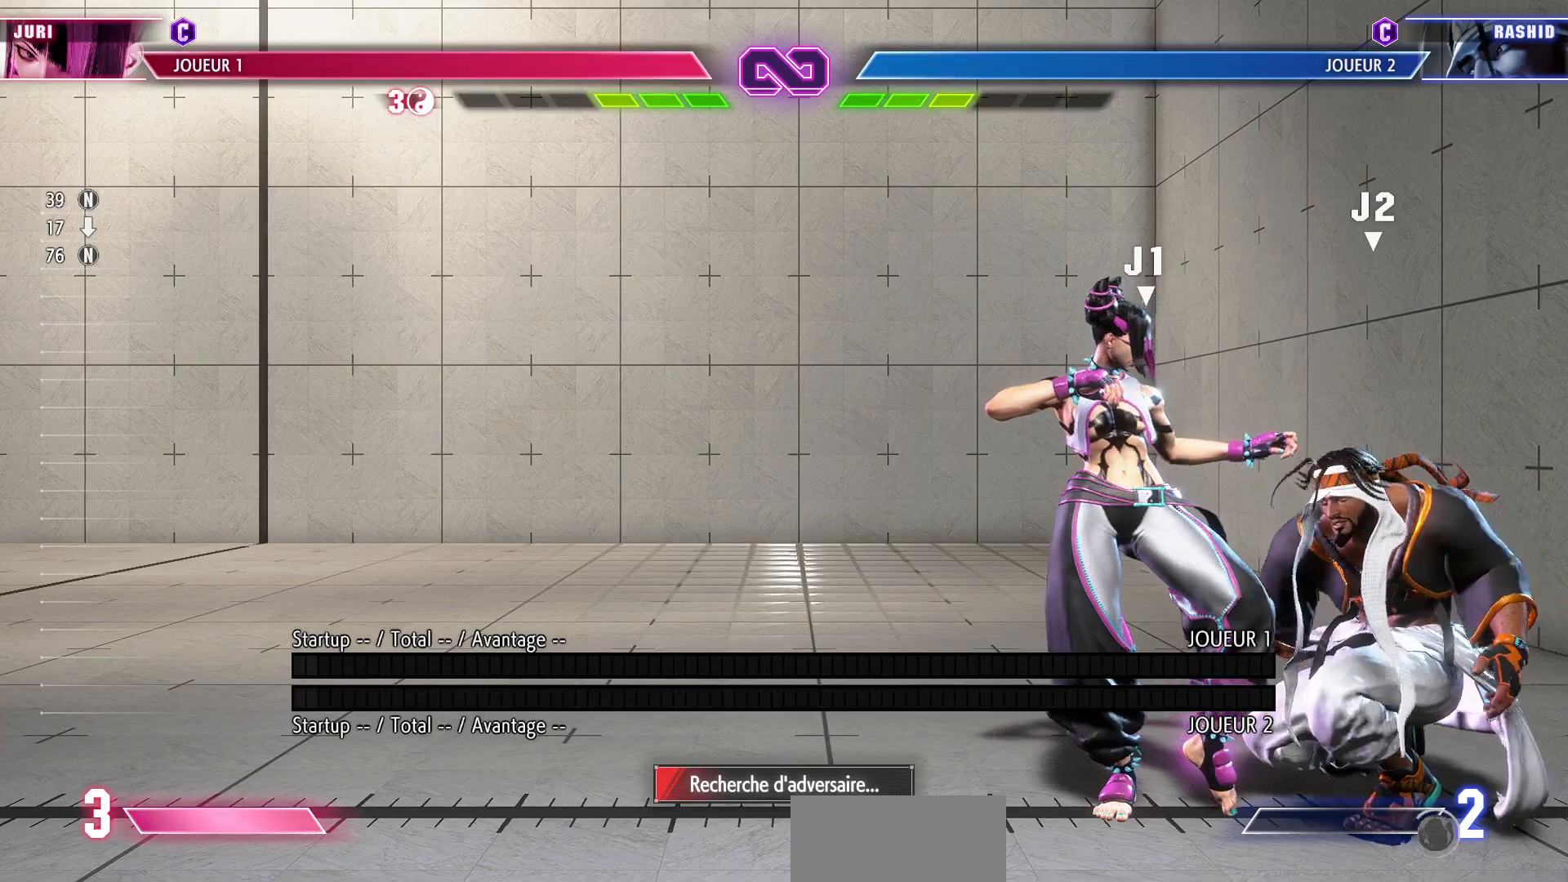
{"buttons": [], "left_stick": "center", "events": [[83, "CIRCLE", "down"], [167, "left_stick", "down"], [183, "CIRCLE", "up"], [300, "R2", "down"], [300, "left_stick", "right"], [367, "left_stick", "center"], [400, "R2", "up"]]}
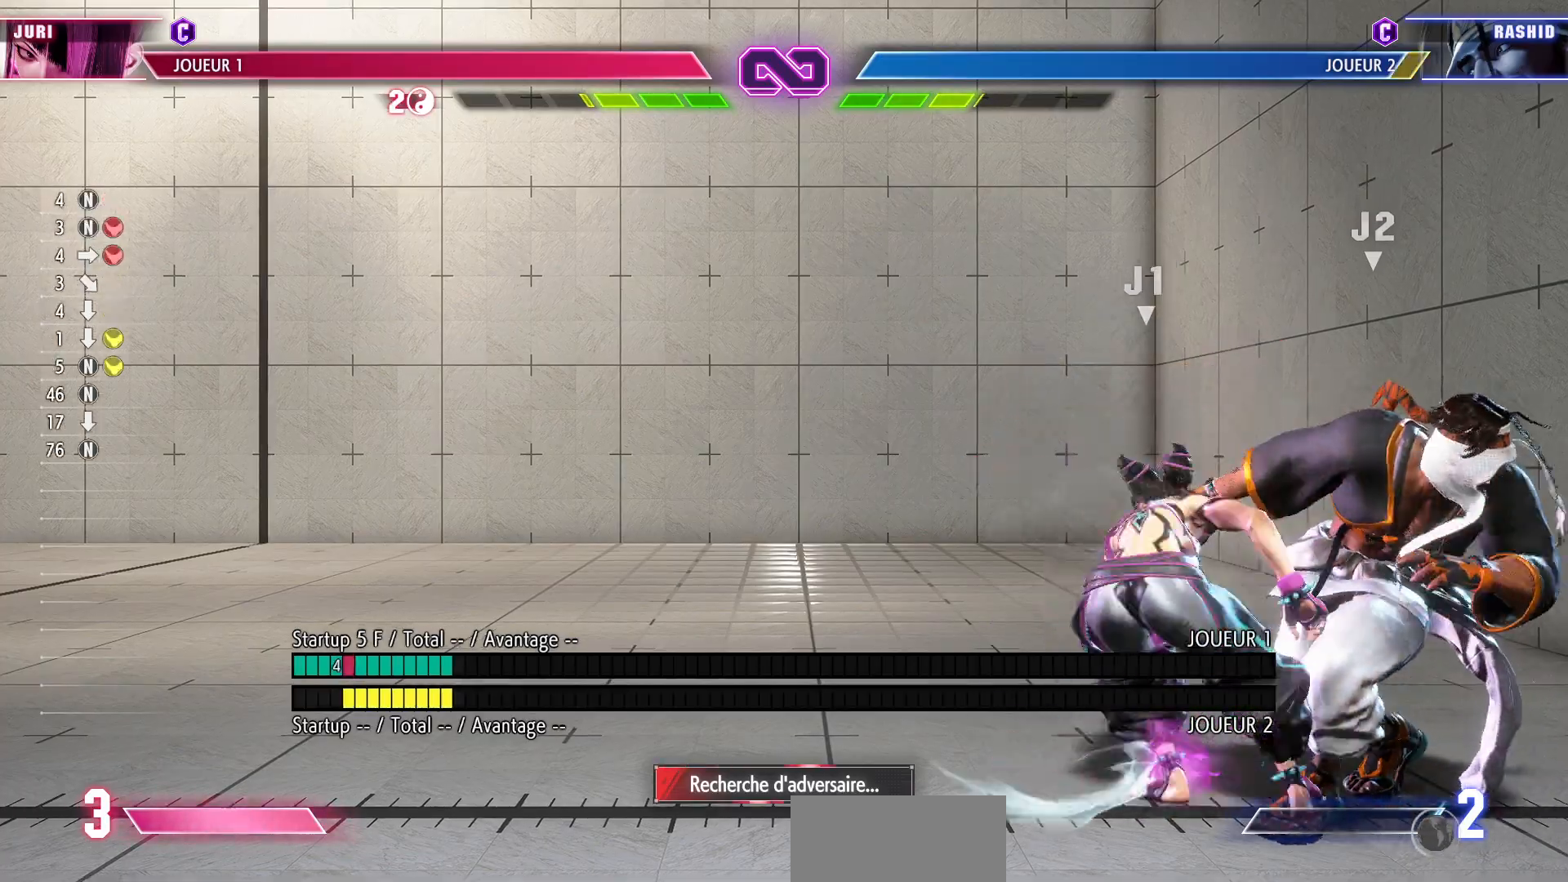
{"buttons": [], "left_stick": "center", "events": []}
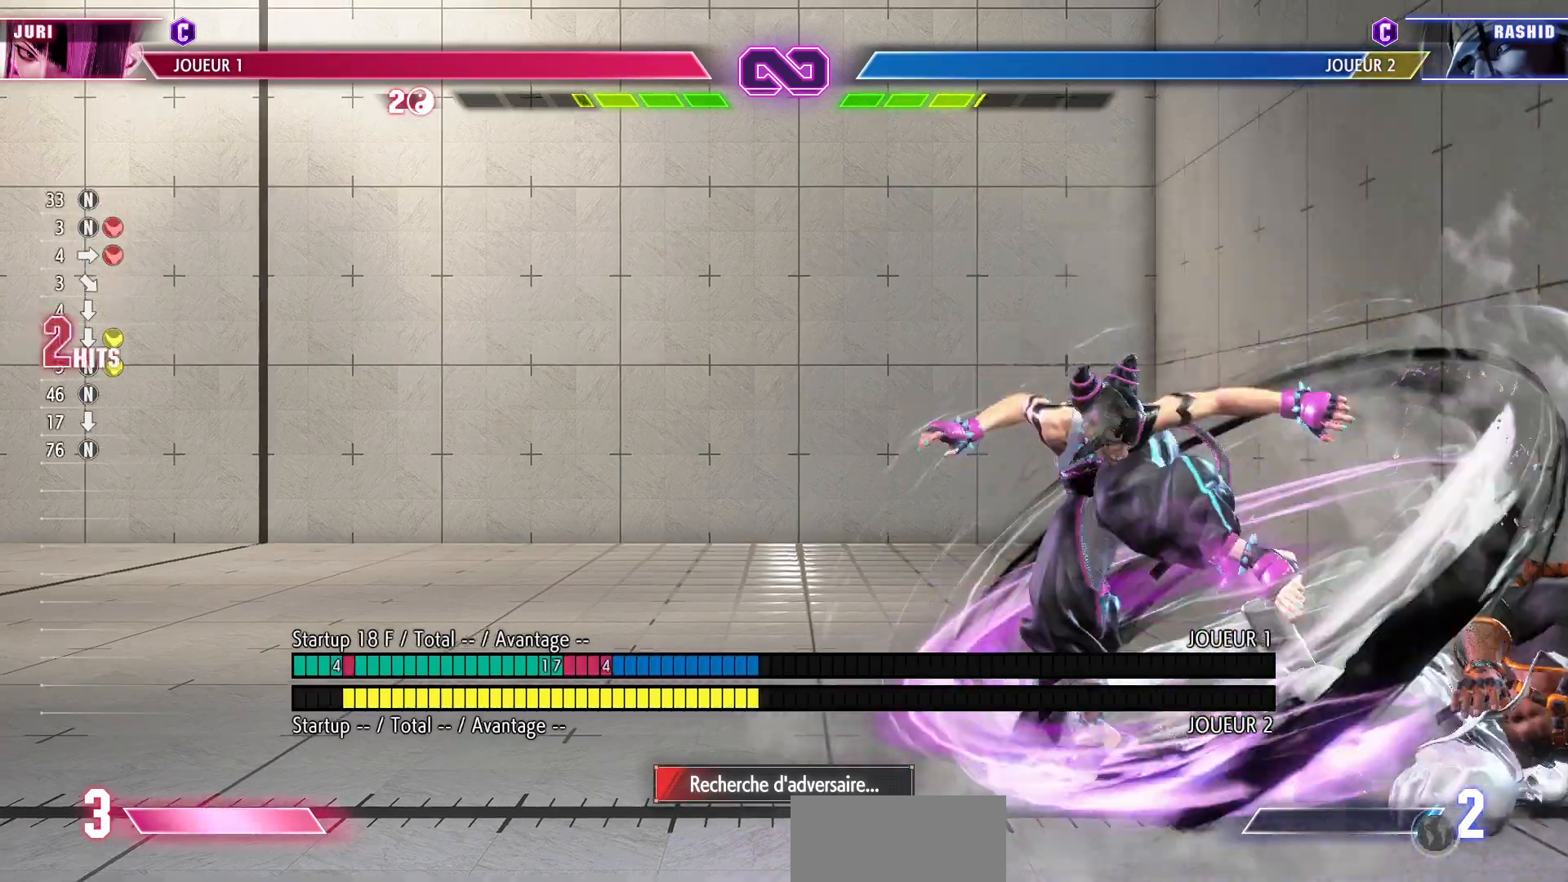
{"buttons": [], "left_stick": "center", "events": []}
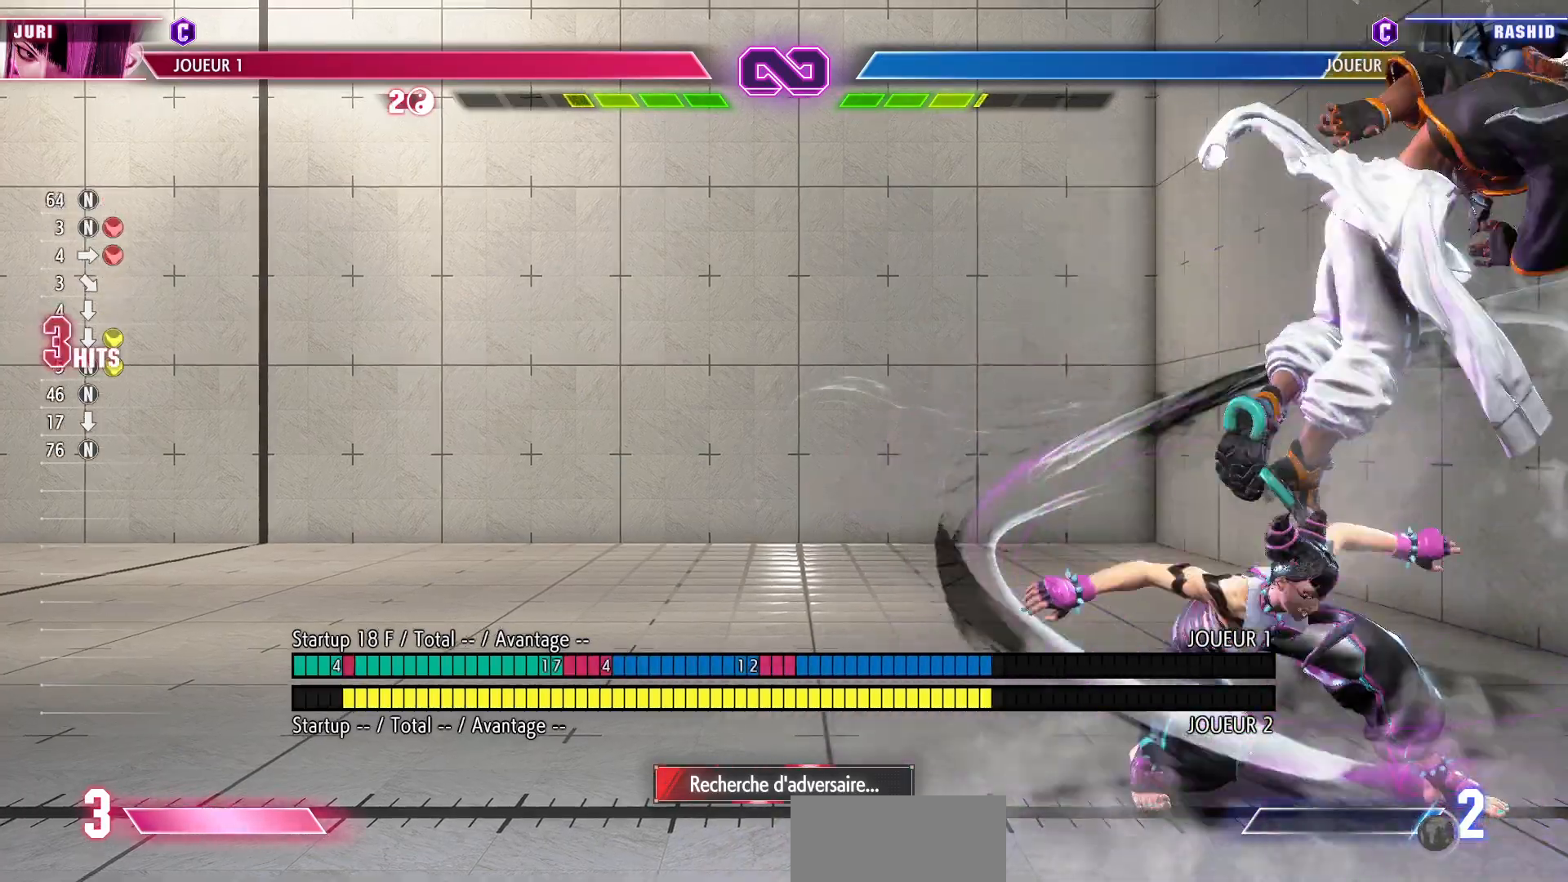
{"buttons": [], "left_stick": "left", "events": [[417, "left_stick", "left"]]}
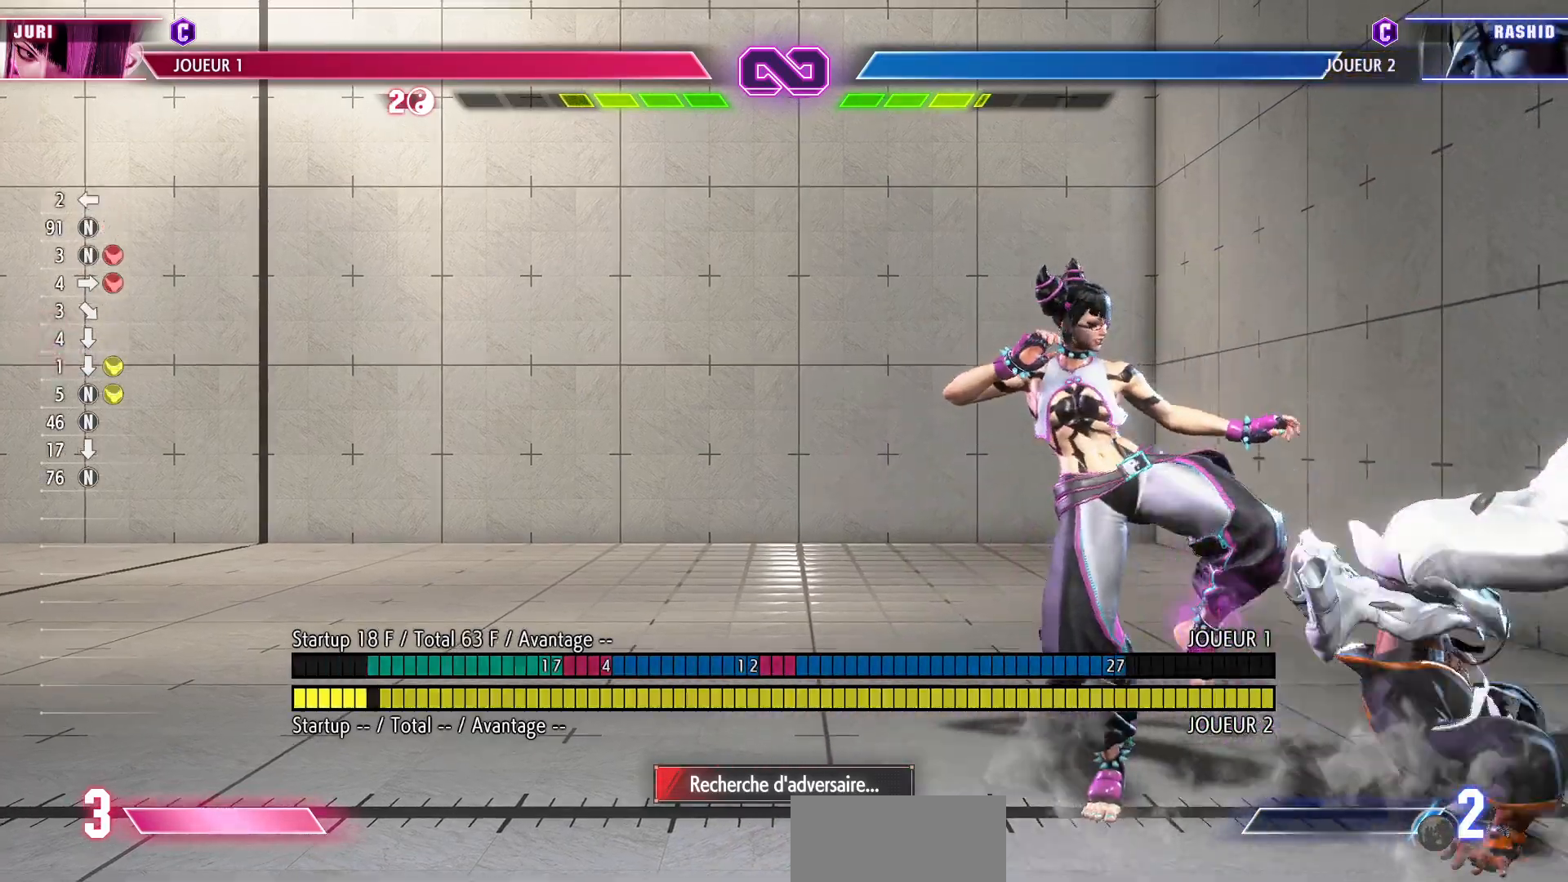
{"buttons": [], "left_stick": "center", "events": [[267, "left_stick", "center"]]}
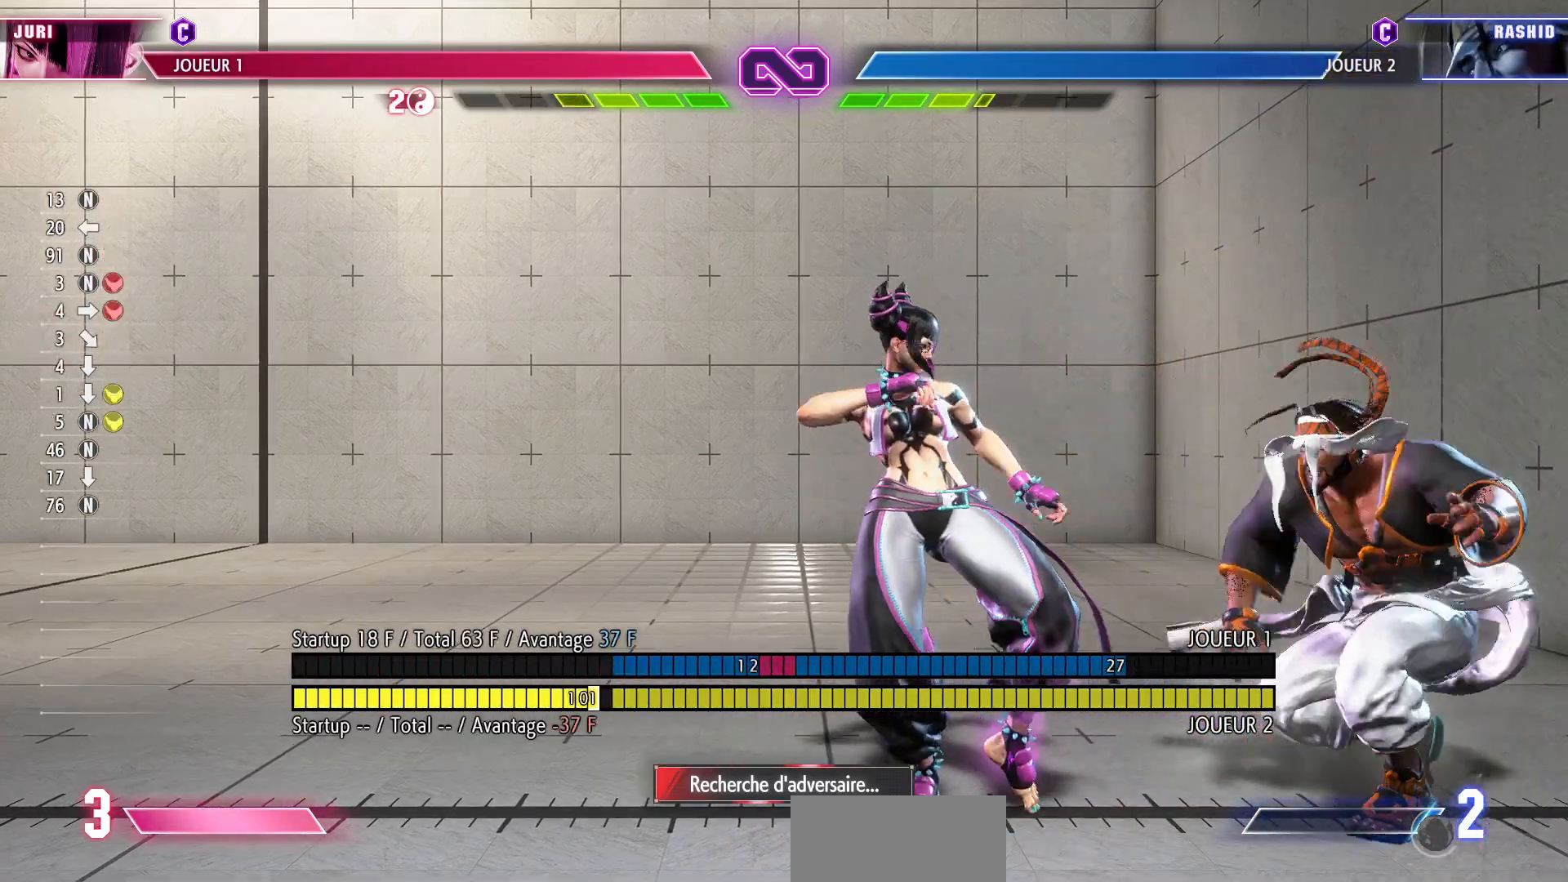
{"buttons": [], "left_stick": "center", "events": [[150, "CIRCLE", "down"], [233, "CIRCLE", "up"], [233, "left_stick", "down"], [350, "R2", "down"], [367, "left_stick", "center"], [467, "R2", "up"]]}
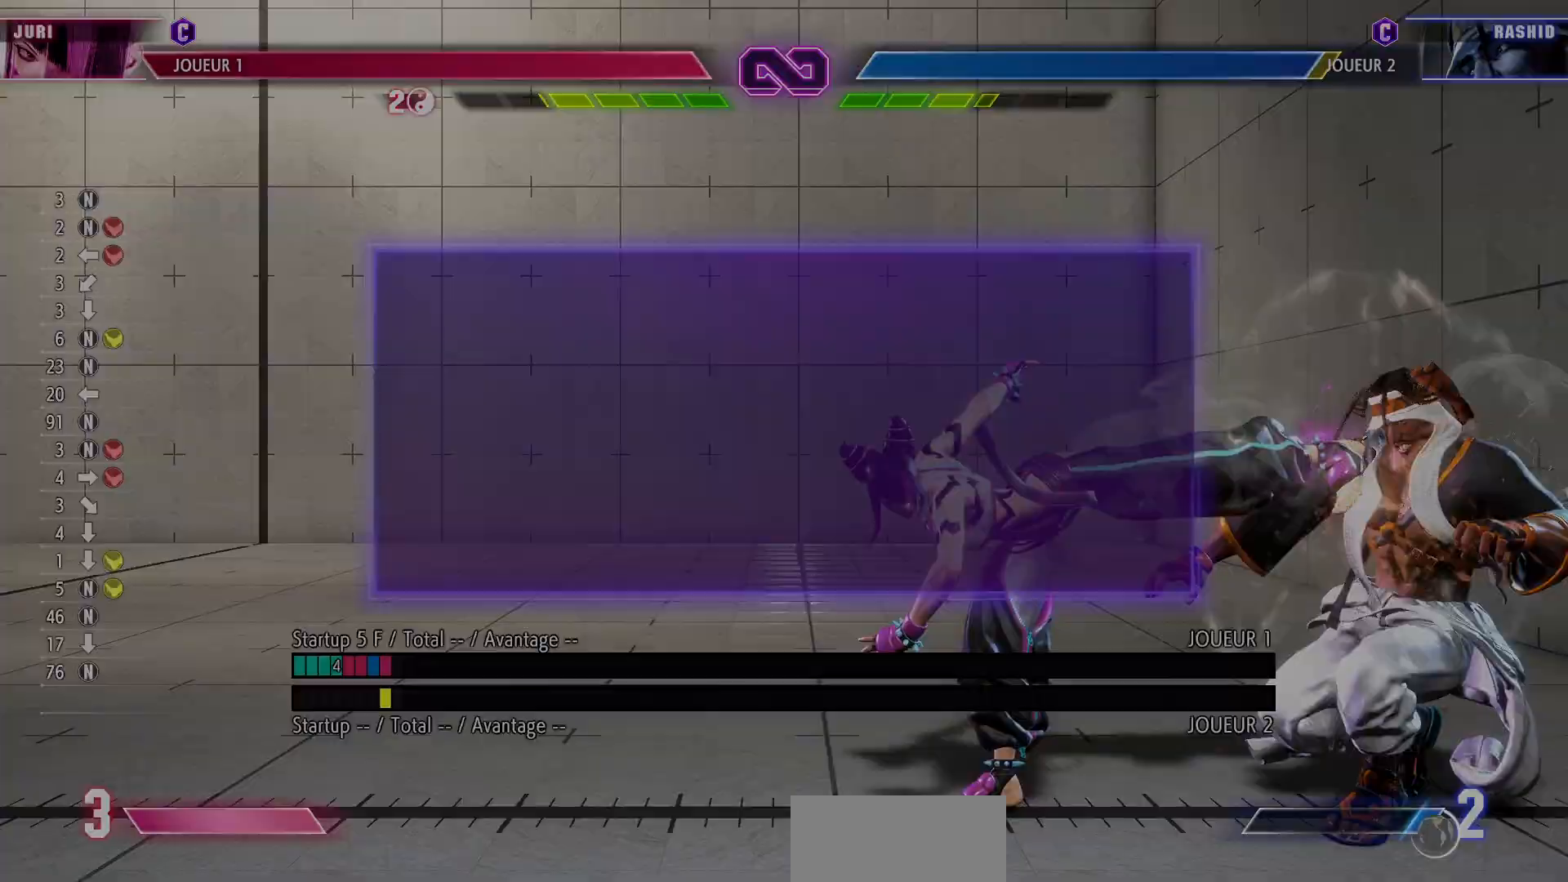
{"buttons": [], "left_stick": "right", "events": [[433, "left_stick", "right"]]}
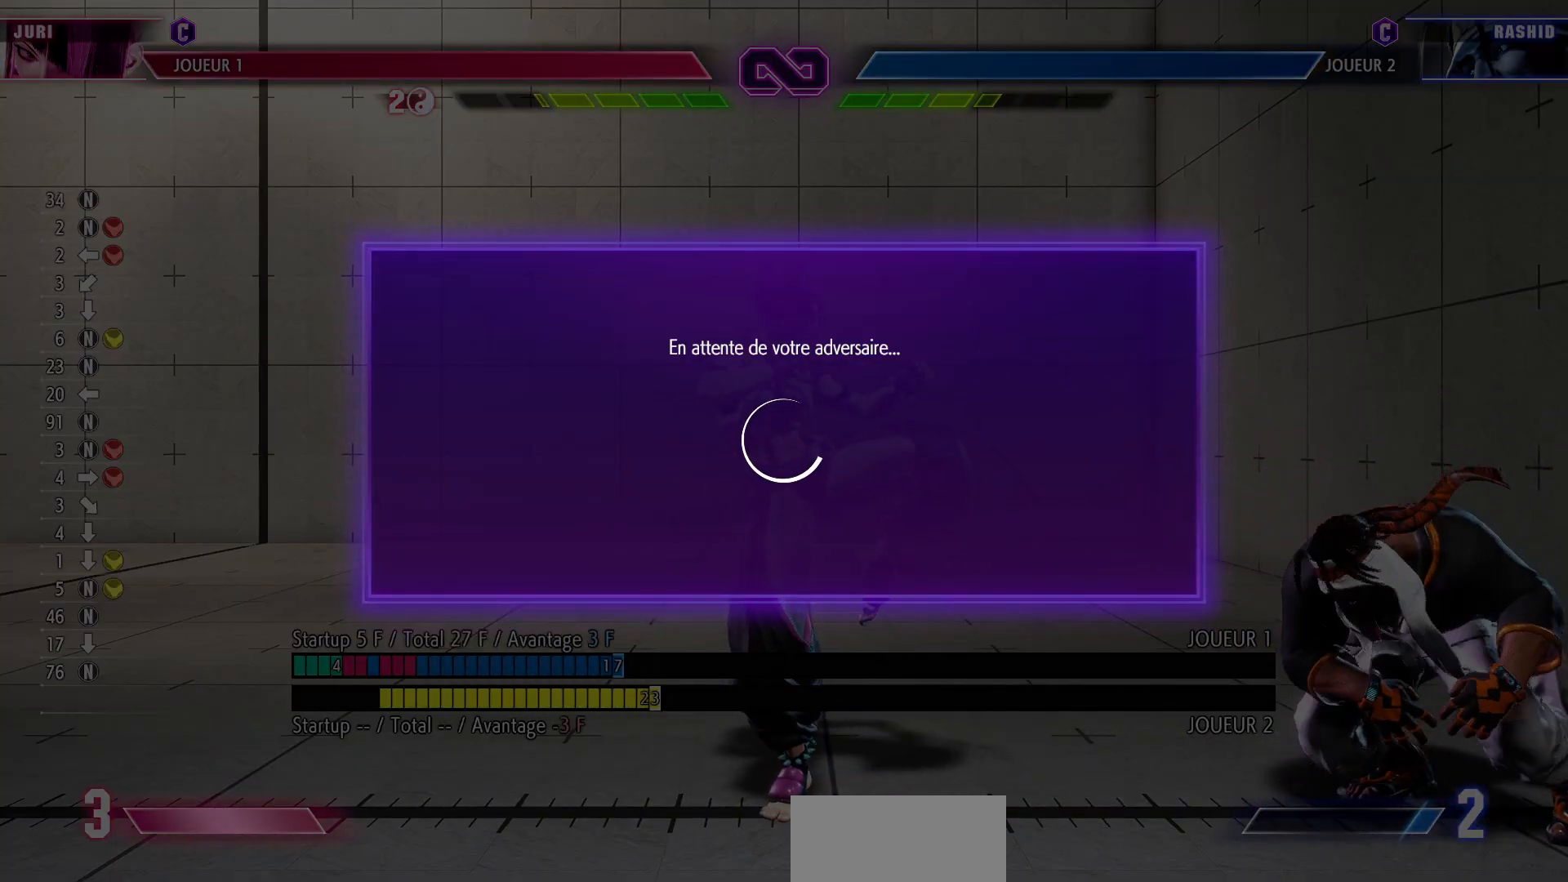
{"buttons": [], "left_stick": "center", "events": [[167, "left_stick", "center"]]}